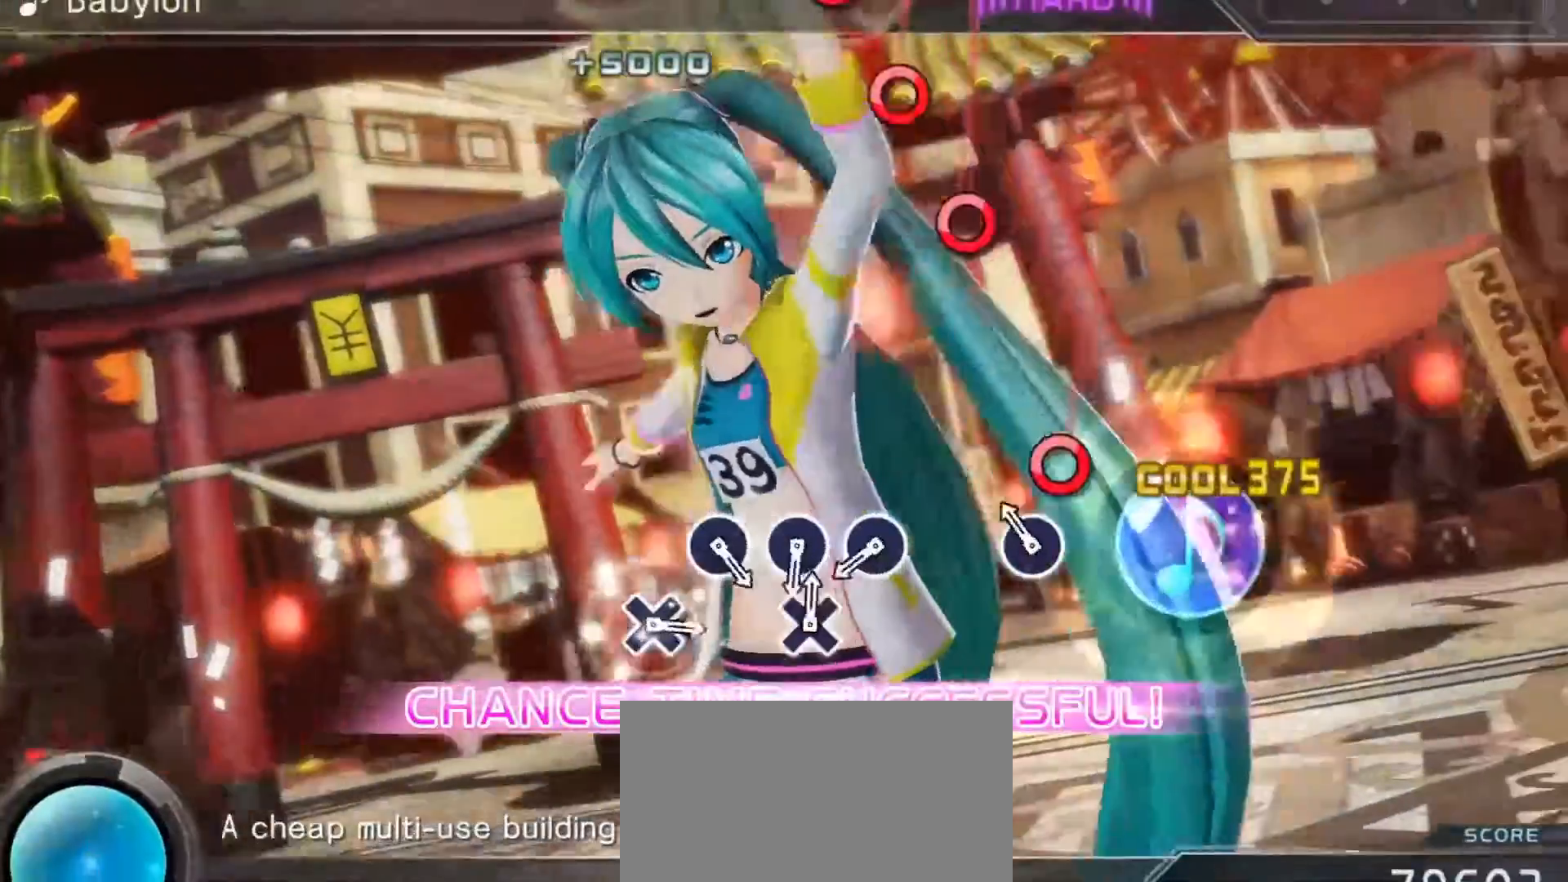
Gameplay with a controller (PlayStation layout); each line is a JSON object with the inputs held at the frame after it. "events" lists button and stick changes between this image and that frame as [ms after this image, input, new state], when the widget could be followed in between. Not read: L3 R3 right_stick.
{"buttons": ["CIRCLE"], "left_stick": "center", "events": [[117, "CIRCLE", "up"], [283, "CIRCLE", "down"], [367, "CIRCLE", "up"], [467, "CIRCLE", "down"]]}
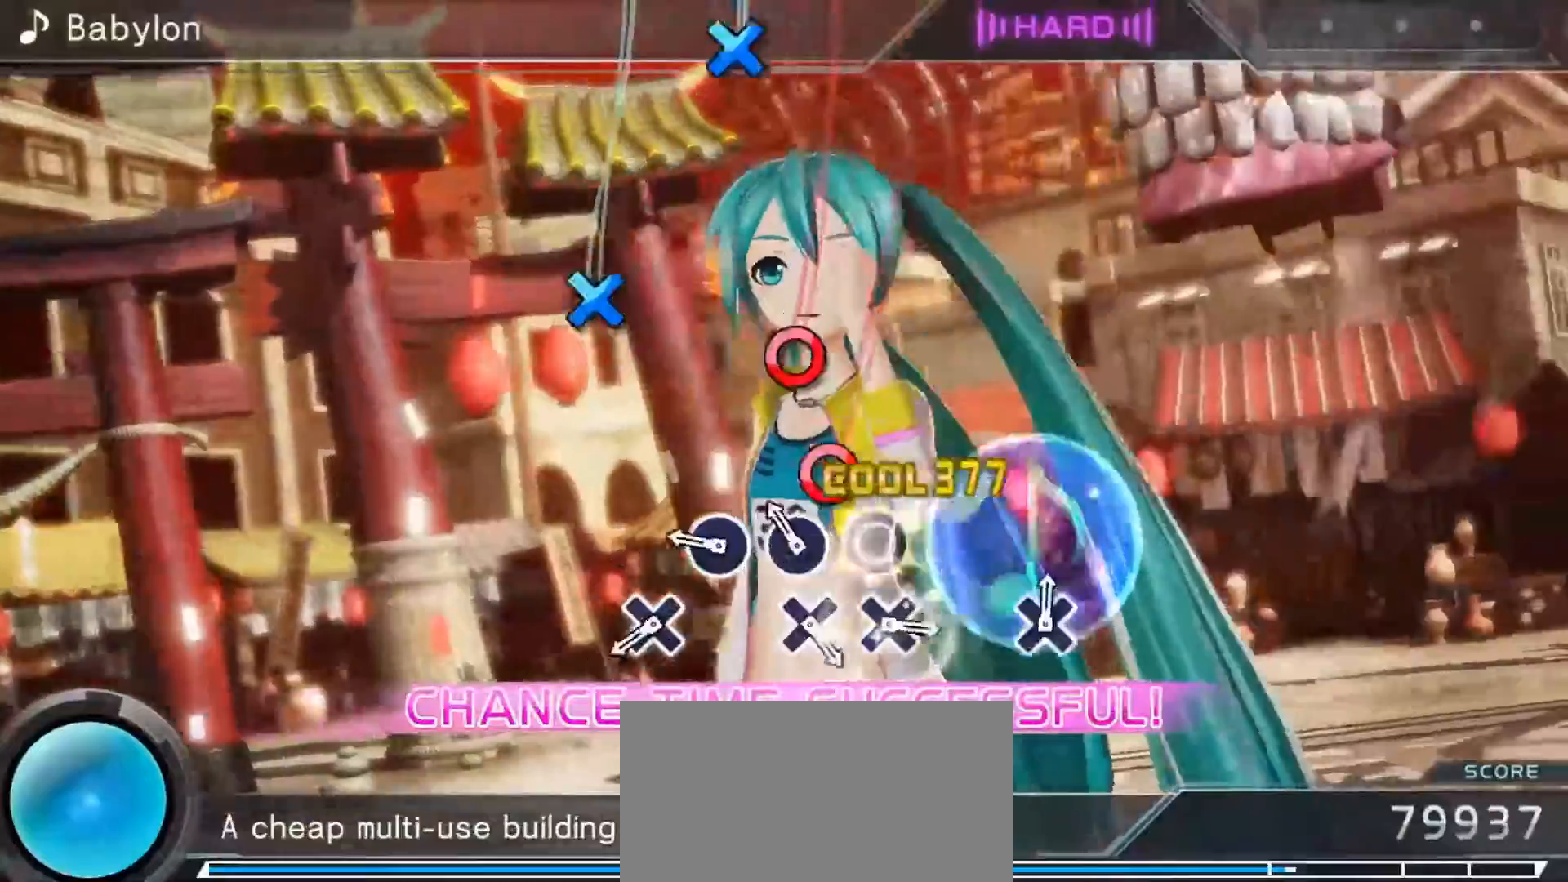
{"buttons": [], "left_stick": "center", "events": [[50, "CIRCLE", "up"], [117, "CIRCLE", "down"], [200, "CIRCLE", "up"], [317, "DPAD_DOWN", "down"], [433, "DPAD_DOWN", "up"]]}
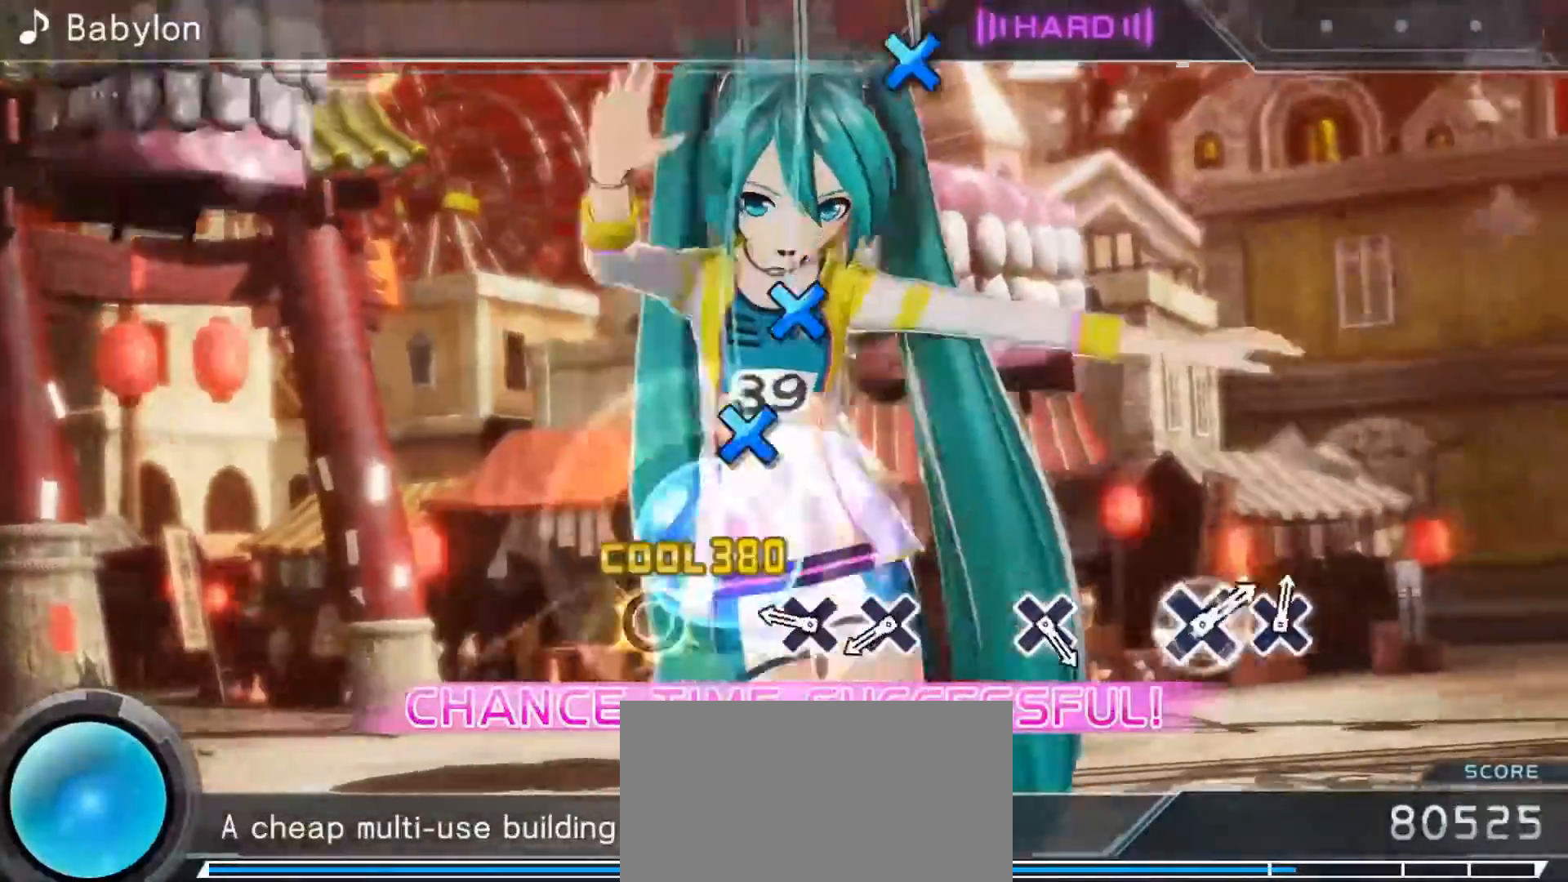
{"buttons": [], "left_stick": "center", "events": [[133, "DPAD_DOWN", "down"], [217, "DPAD_DOWN", "up"], [300, "DPAD_DOWN", "down"], [383, "DPAD_DOWN", "up"]]}
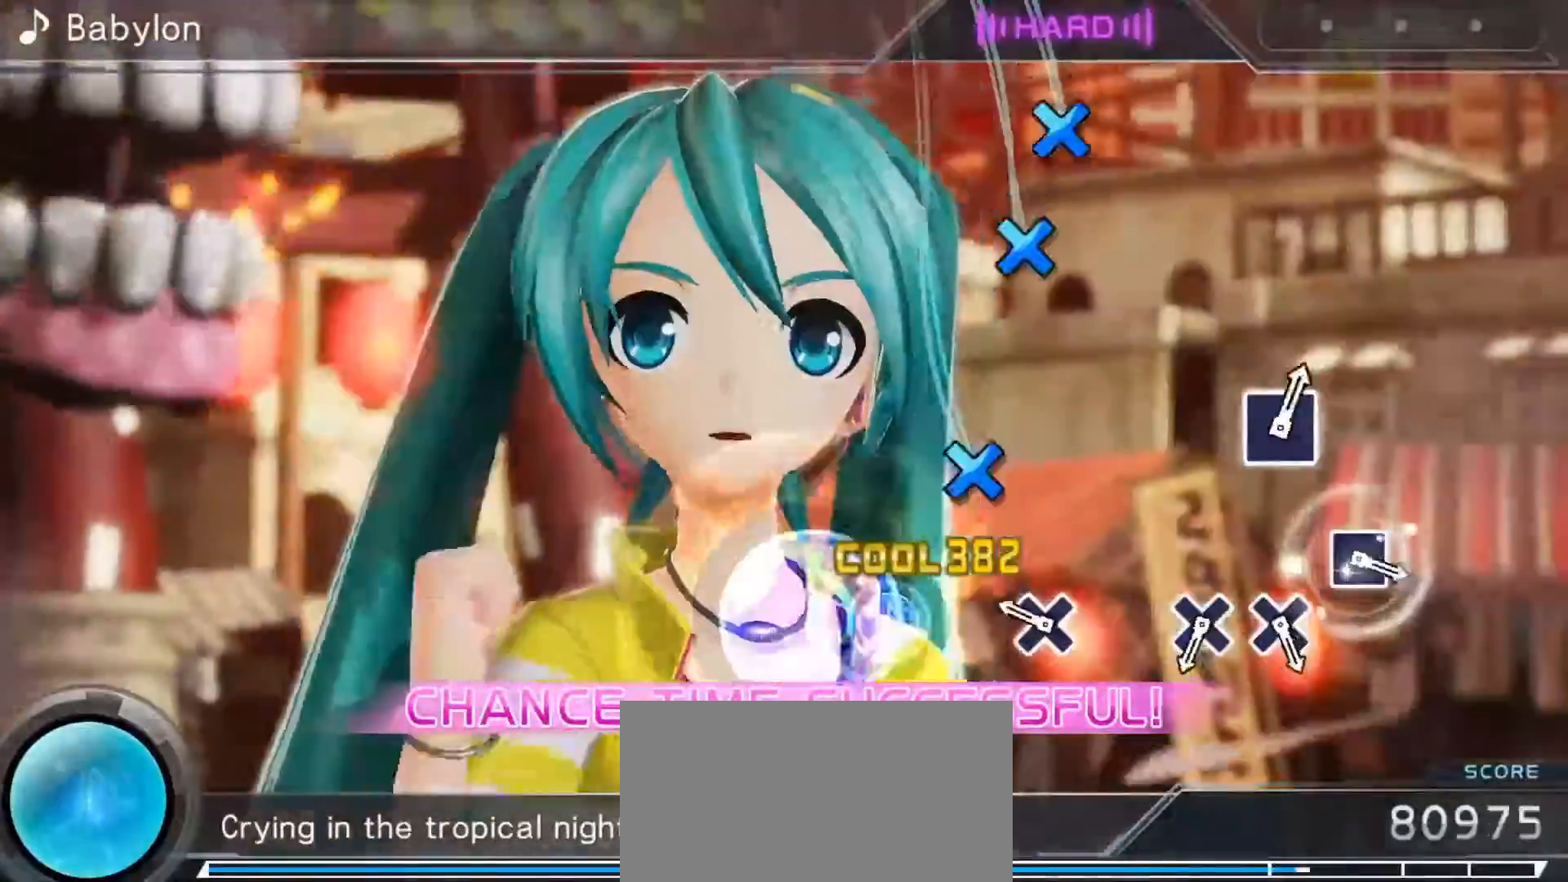
{"buttons": [], "left_stick": "center", "events": [[117, "DPAD_DOWN", "down"], [233, "DPAD_DOWN", "up"], [433, "DPAD_DOWN", "down"], [500, "DPAD_DOWN", "up"]]}
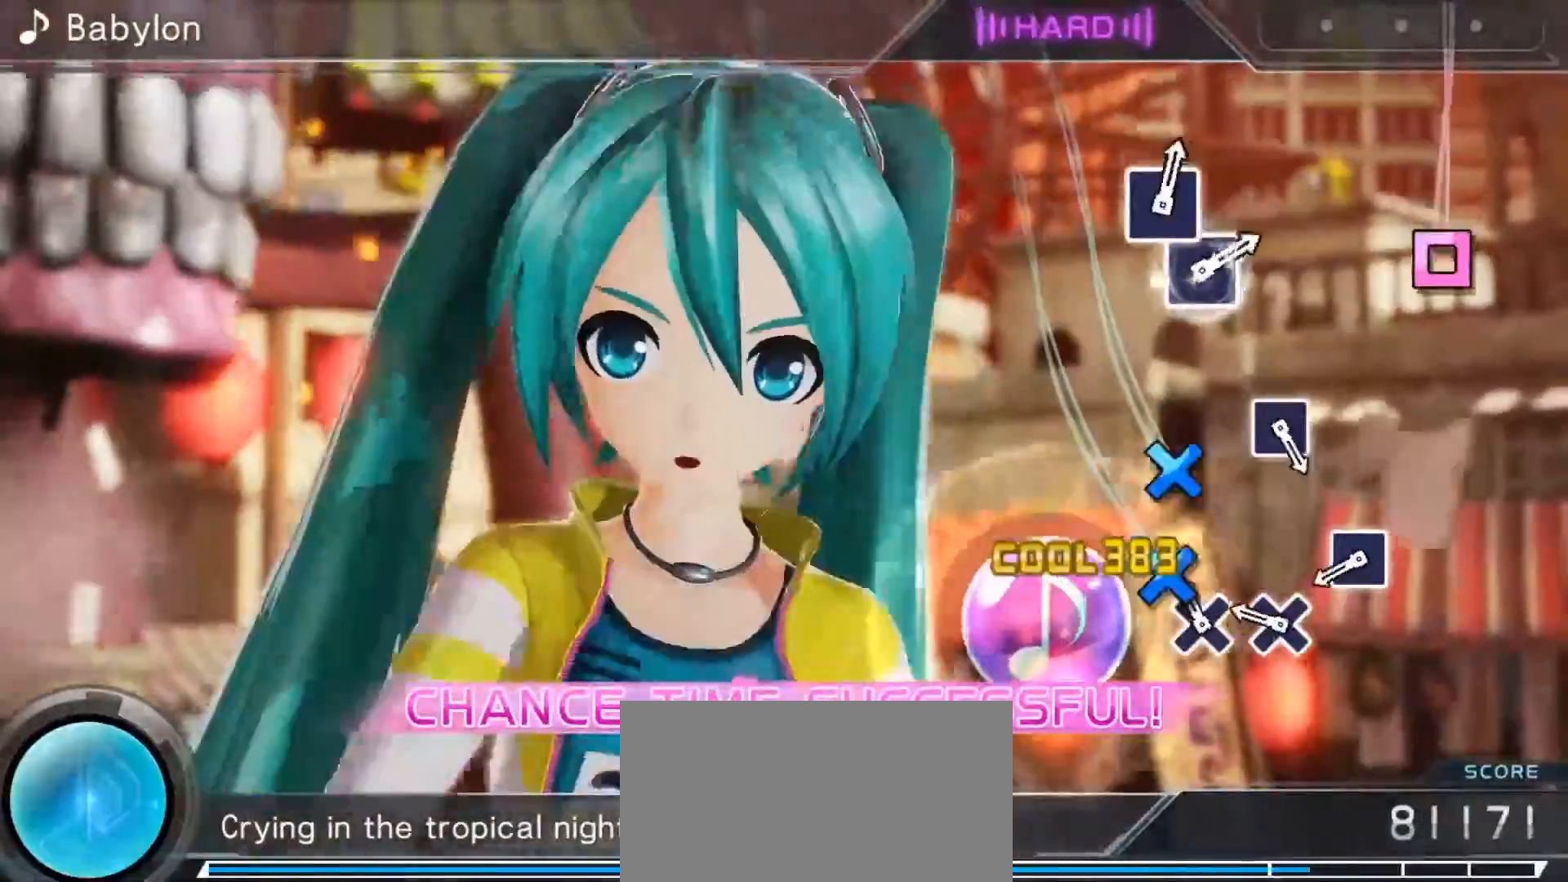
{"buttons": [], "left_stick": "center", "events": [[83, "DPAD_DOWN", "down"], [183, "DPAD_DOWN", "up"], [283, "SQUARE", "down"], [383, "SQUARE", "up"]]}
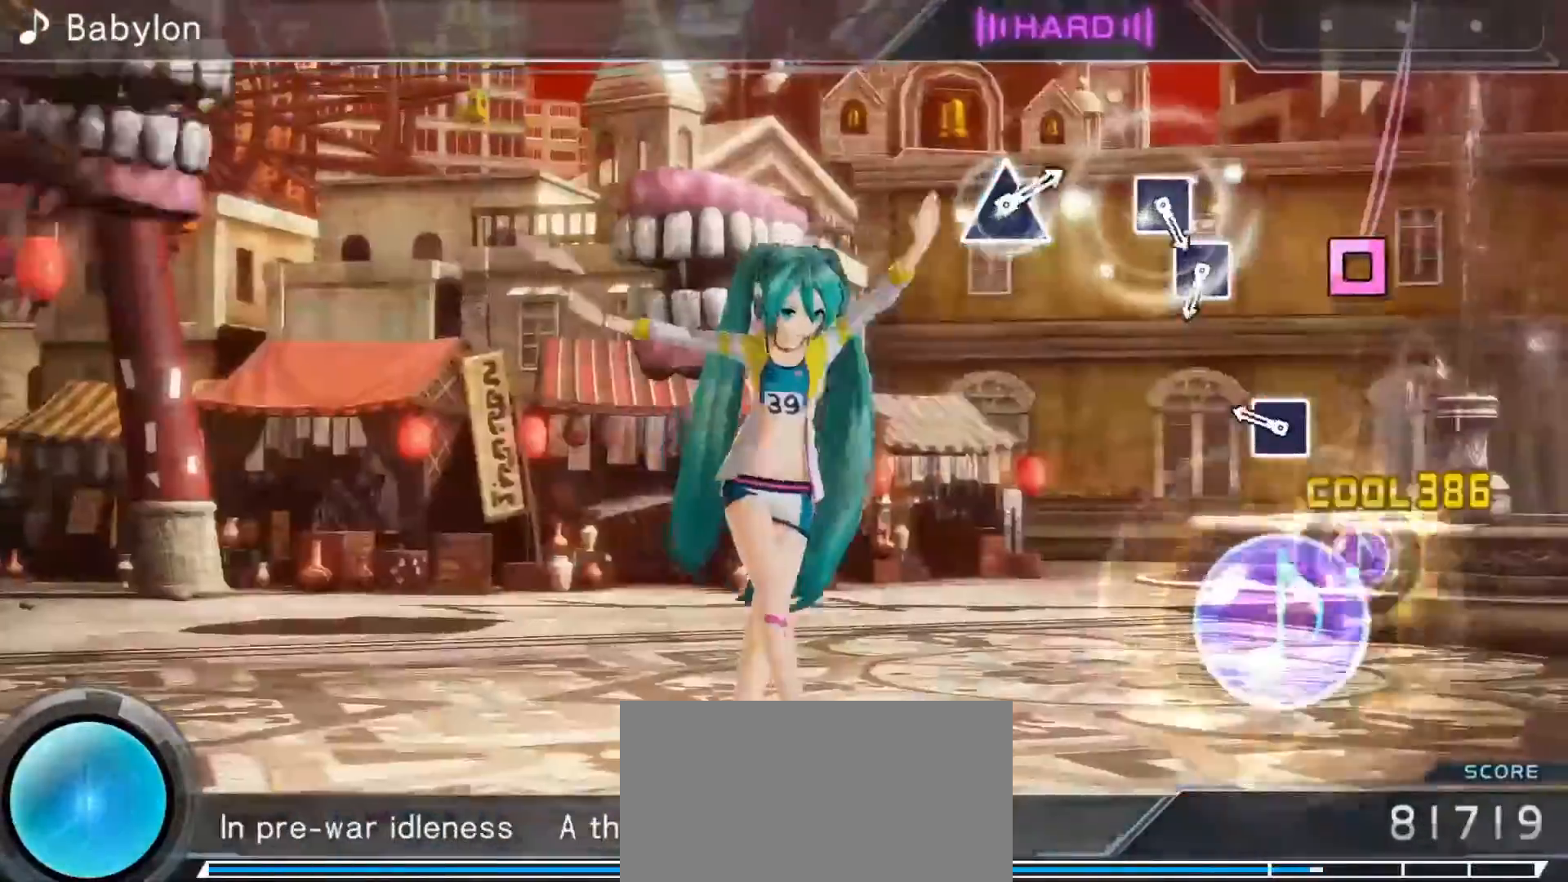
{"buttons": ["SQUARE"], "left_stick": "center", "events": [[83, "SQUARE", "down"], [200, "SQUARE", "up"], [433, "SQUARE", "down"]]}
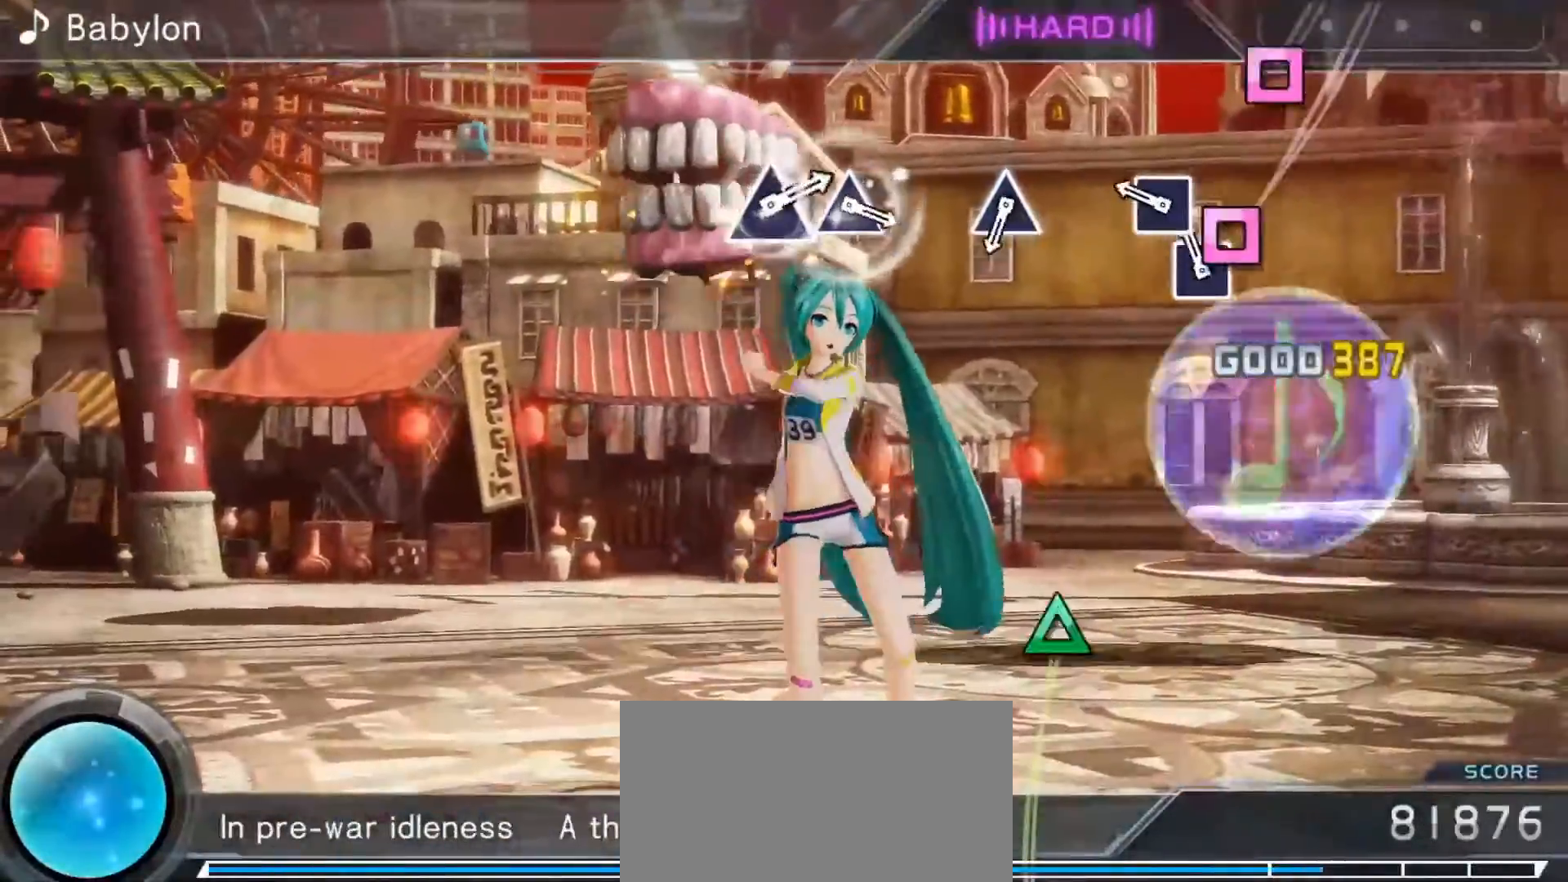
{"buttons": ["DPAD_UP"], "left_stick": "center", "events": [[33, "SQUARE", "up"], [100, "SQUARE", "down"], [183, "SQUARE", "up"], [417, "DPAD_UP", "down"]]}
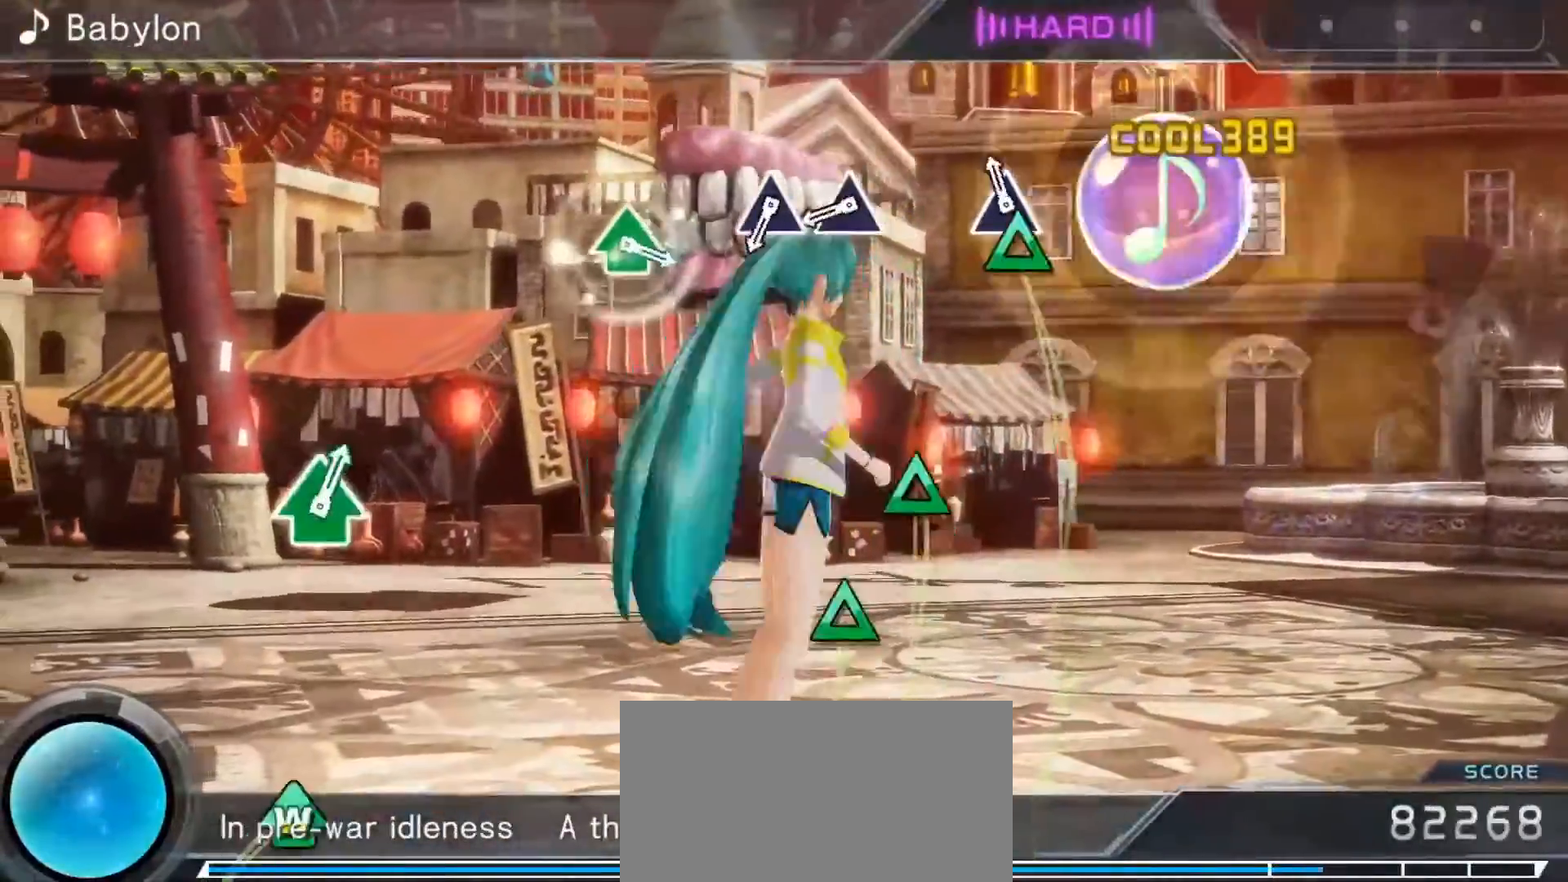
{"buttons": ["DPAD_UP"], "left_stick": "center", "events": [[33, "DPAD_UP", "up"], [250, "DPAD_UP", "down"], [350, "DPAD_UP", "up"], [433, "DPAD_UP", "down"]]}
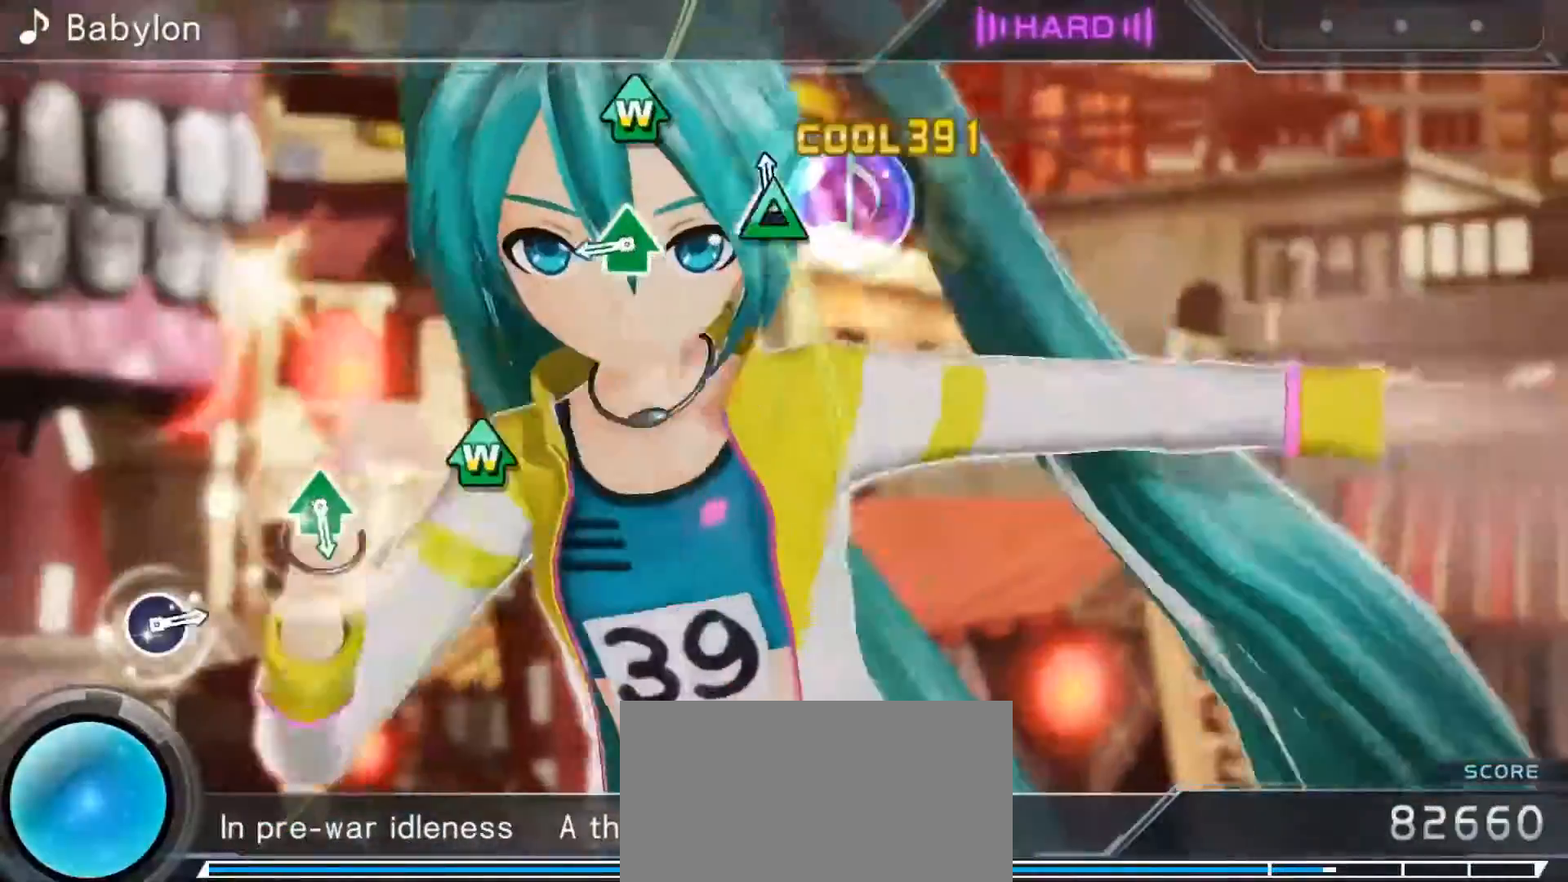
{"buttons": [], "left_stick": "center", "events": [[33, "DPAD_UP", "up"], [217, "DPAD_UP", "down"], [250, "TRIANGLE", "down"], [367, "DPAD_UP", "up"], [367, "TRIANGLE", "up"]]}
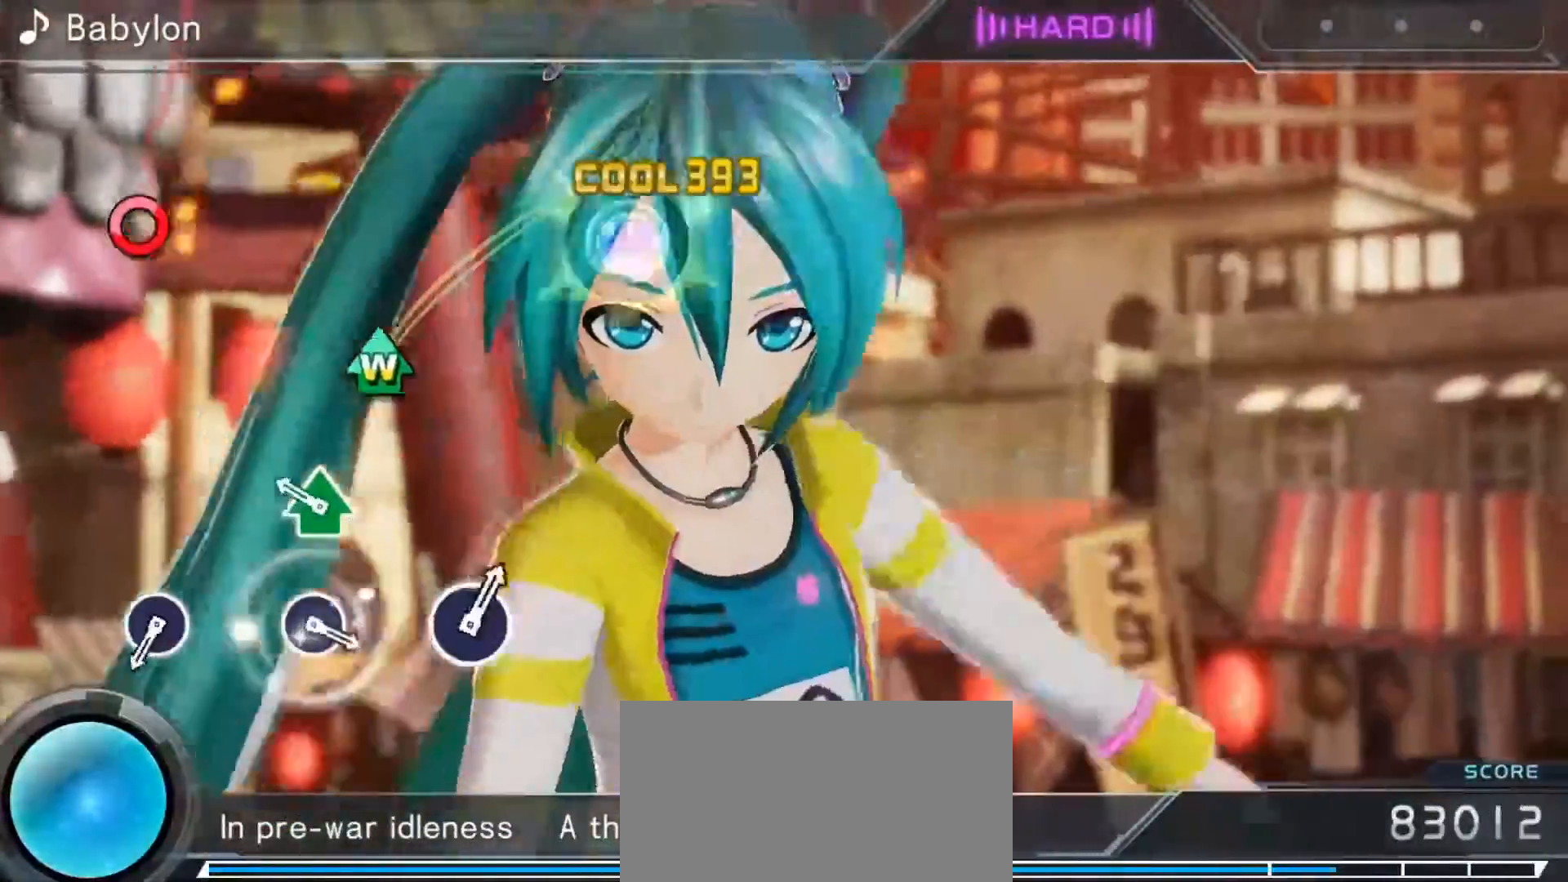
{"buttons": [], "left_stick": "center", "events": [[67, "DPAD_UP", "down"], [83, "TRIANGLE", "down"], [183, "TRIANGLE", "up"], [200, "DPAD_UP", "up"], [417, "CIRCLE", "down"], [500, "CIRCLE", "up"]]}
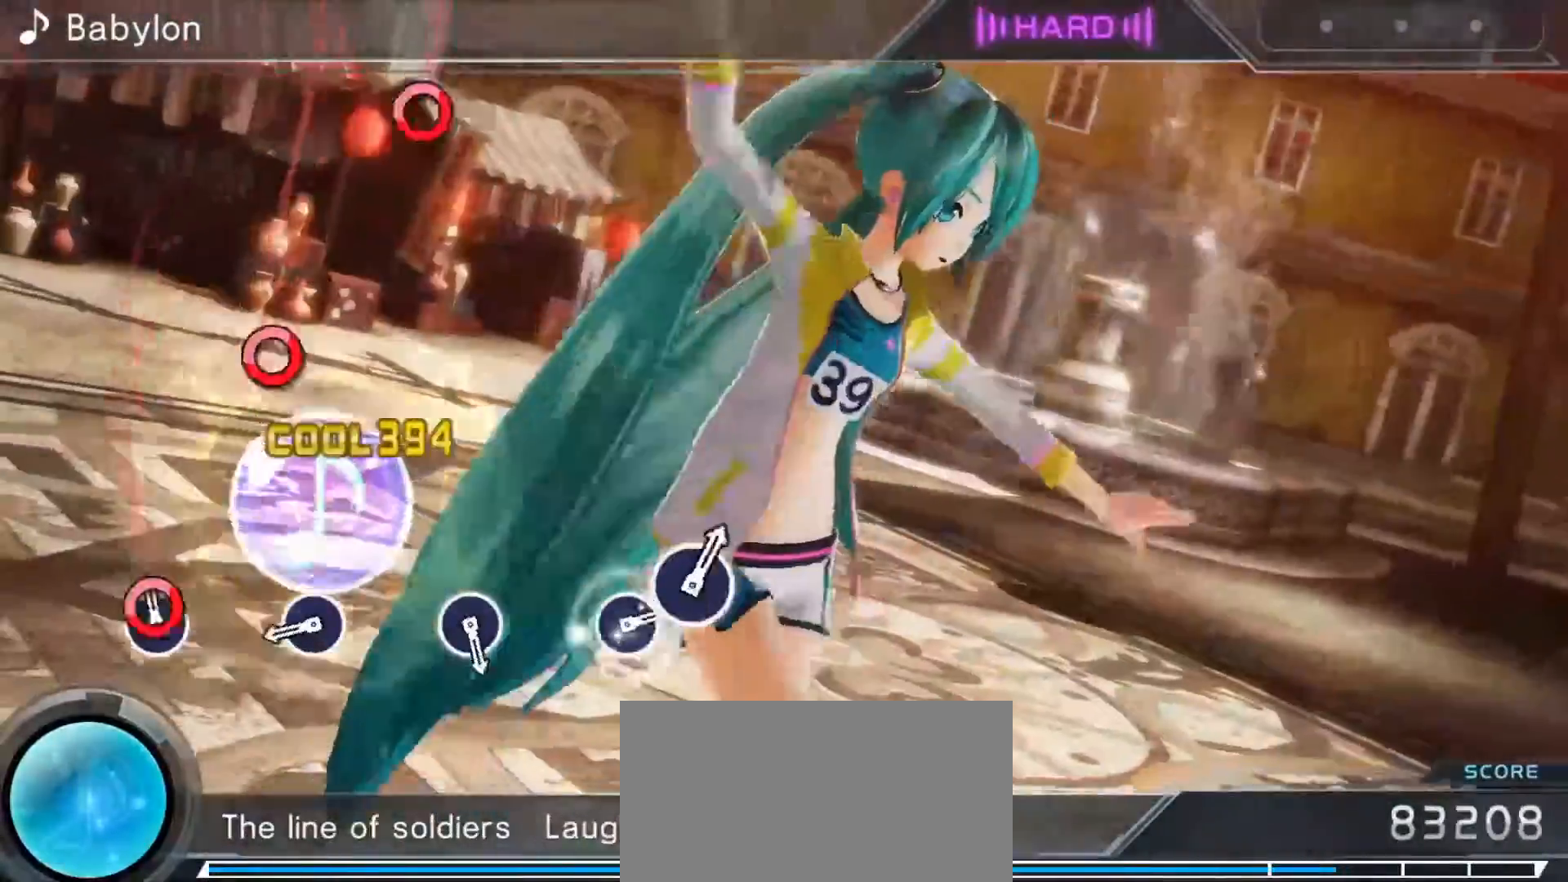
{"buttons": [], "left_stick": "center", "events": [[217, "CIRCLE", "down"], [350, "CIRCLE", "up"]]}
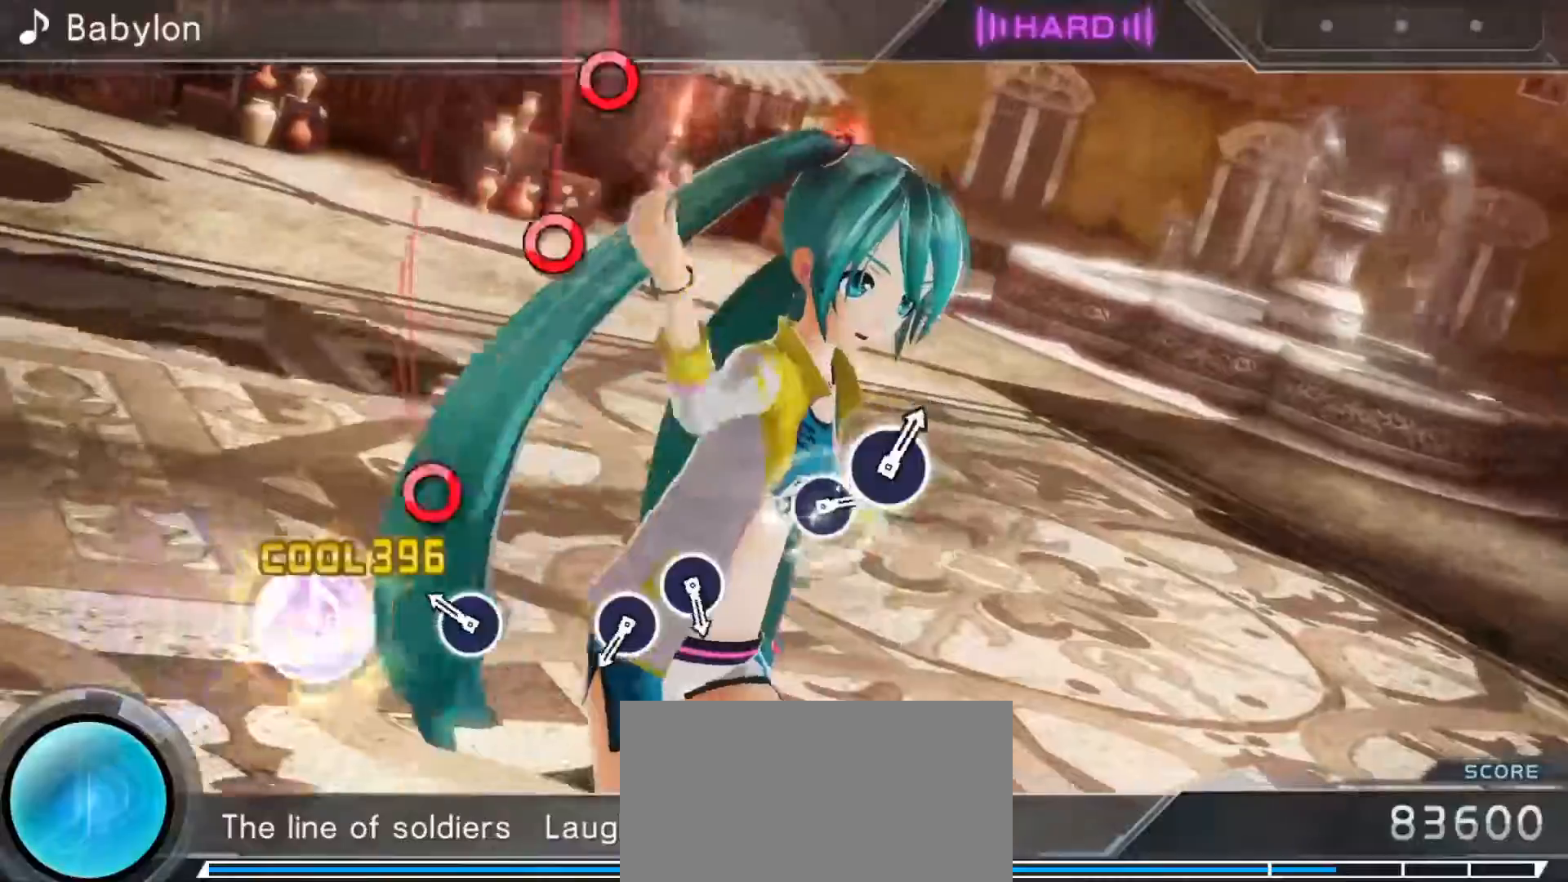
{"buttons": [], "left_stick": "center", "events": [[67, "CIRCLE", "down"], [167, "CIRCLE", "up"], [383, "CIRCLE", "down"], [467, "CIRCLE", "up"]]}
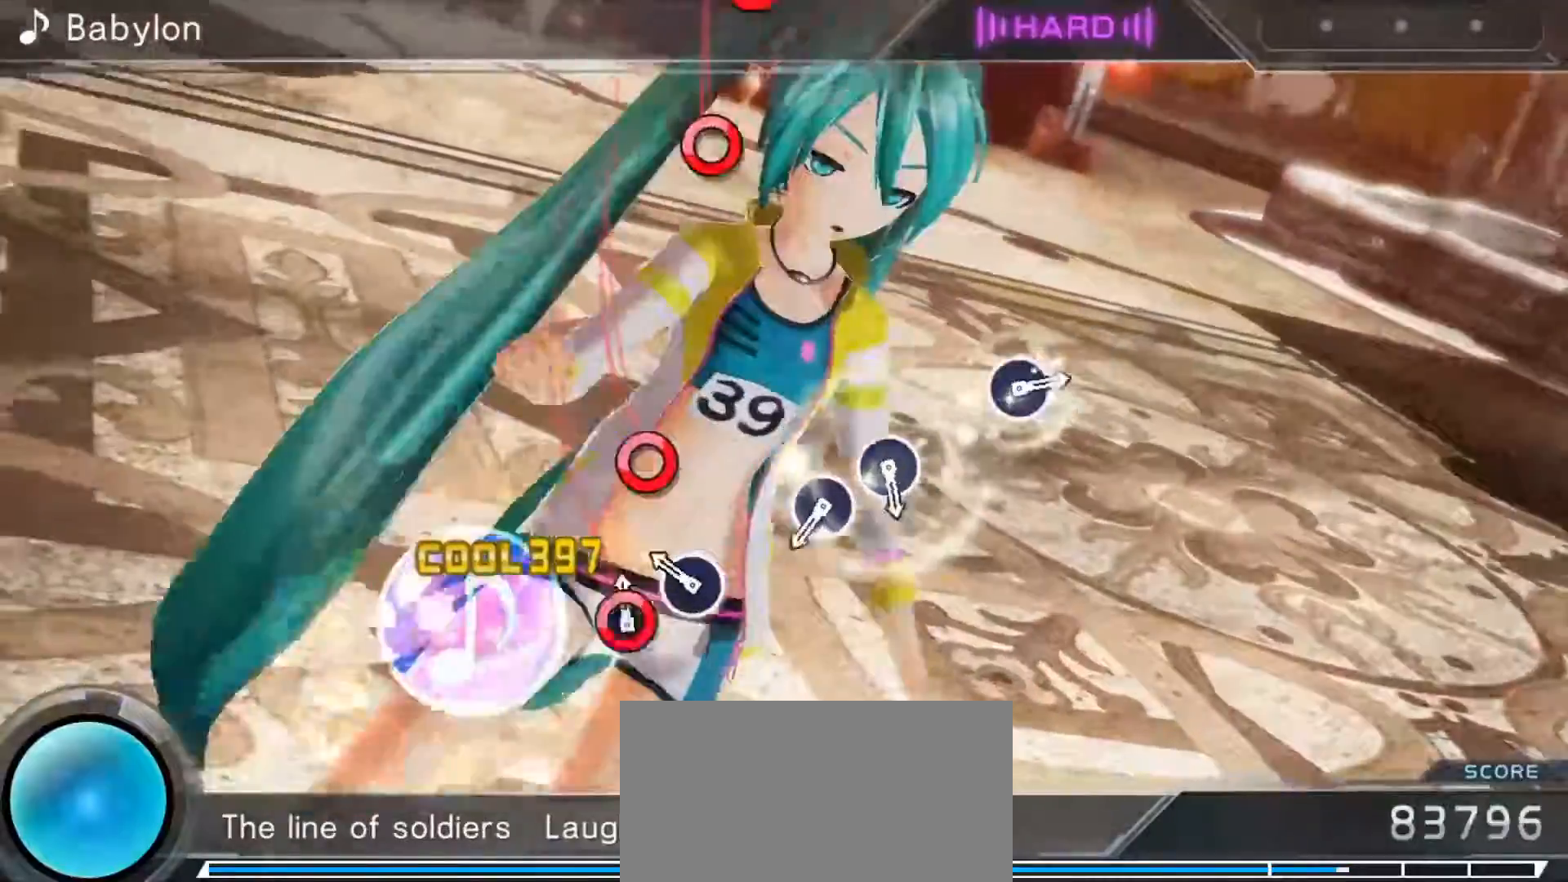
{"buttons": [], "left_stick": "center", "events": [[50, "CIRCLE", "down"], [133, "CIRCLE", "up"], [367, "CIRCLE", "down"], [467, "CIRCLE", "up"]]}
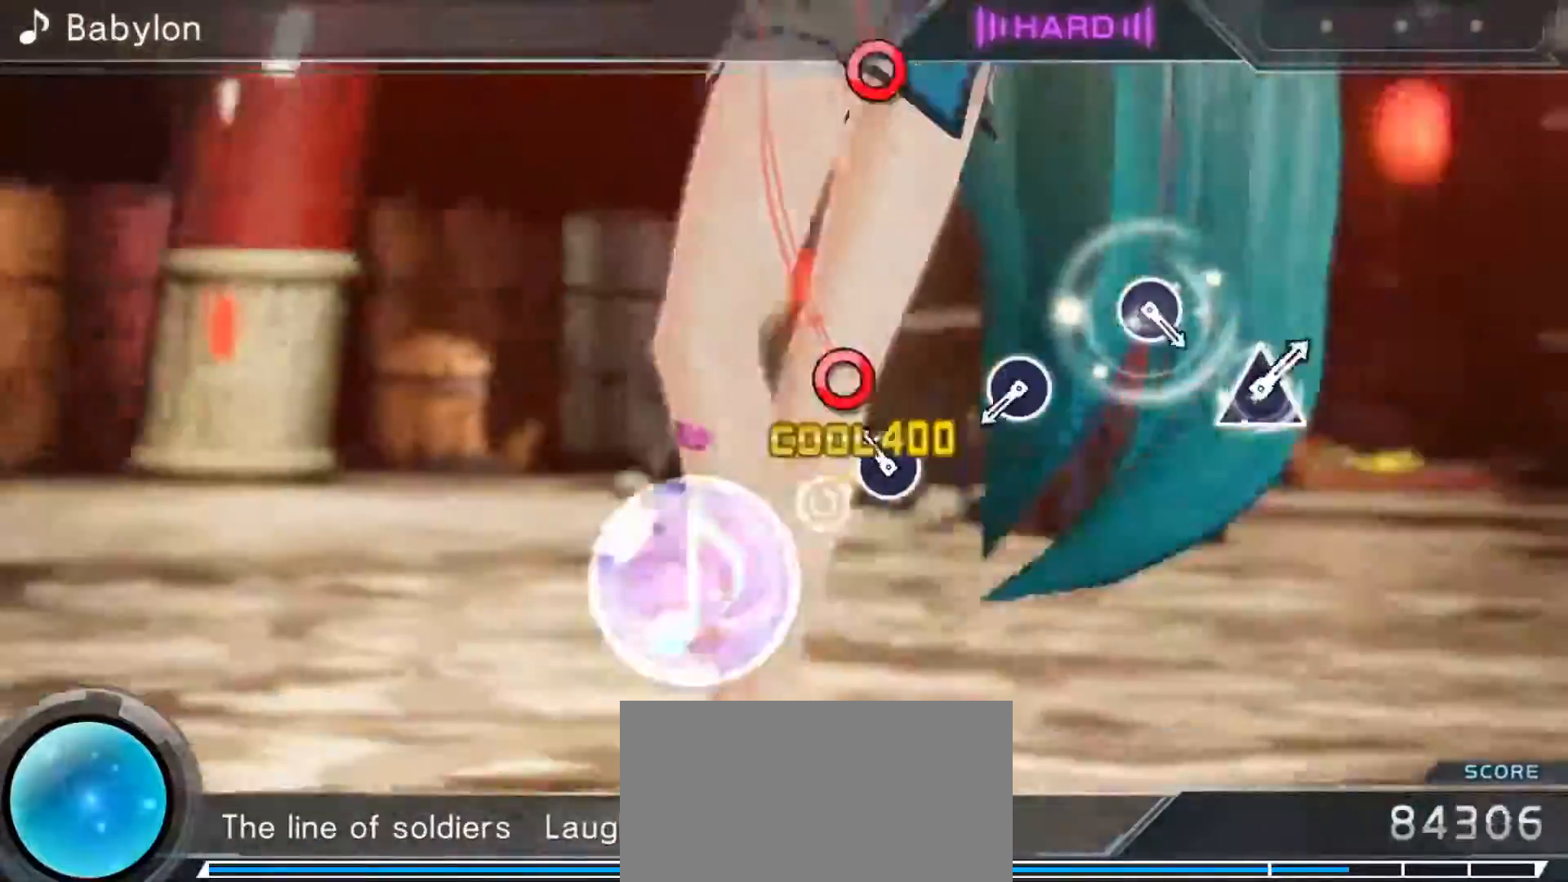
{"buttons": [], "left_stick": "center", "events": [[50, "CIRCLE", "down"], [133, "CIRCLE", "up"], [367, "CIRCLE", "down"], [500, "CIRCLE", "up"]]}
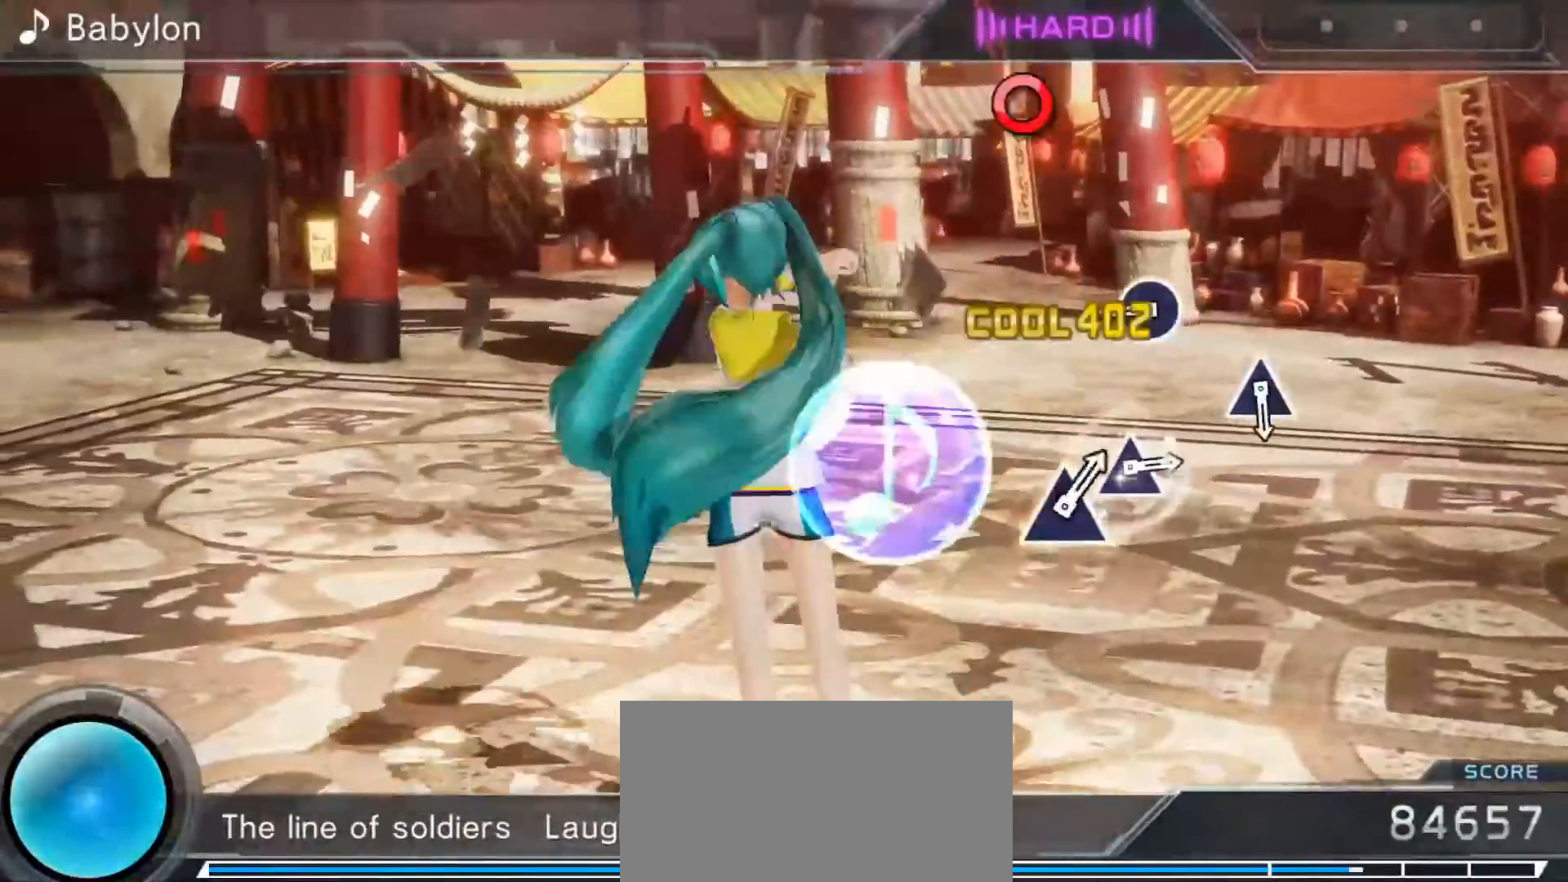
{"buttons": [], "left_stick": "center", "events": [[167, "CIRCLE", "down"], [283, "CIRCLE", "up"]]}
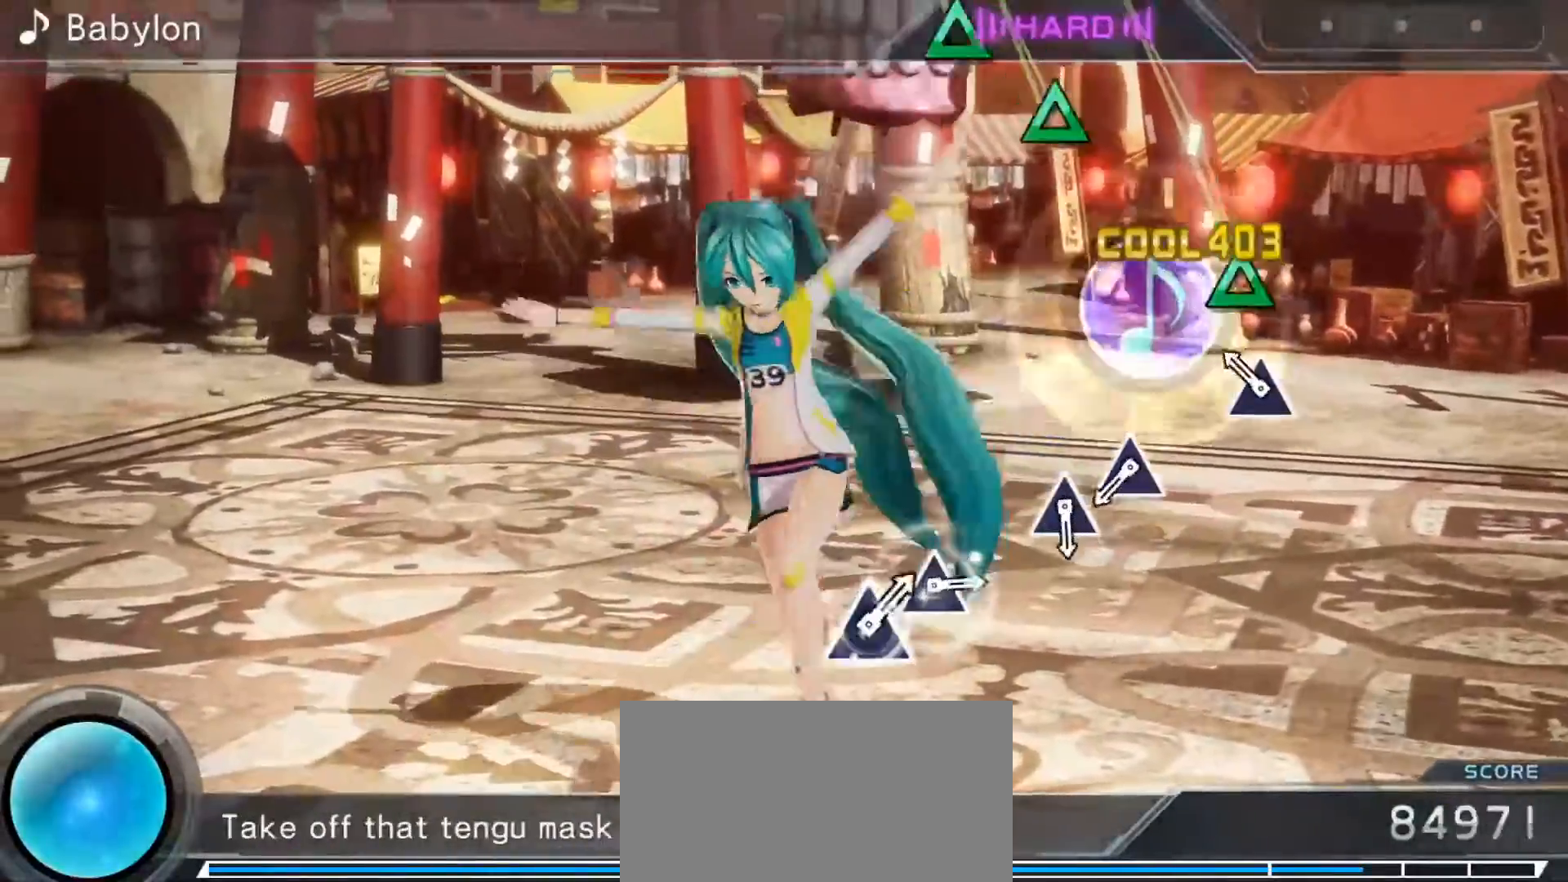
{"buttons": ["DPAD_UP"], "left_stick": "center", "events": [[17, "DPAD_UP", "down"], [133, "DPAD_UP", "up"], [333, "DPAD_UP", "down"], [417, "DPAD_UP", "up"], [500, "DPAD_UP", "down"]]}
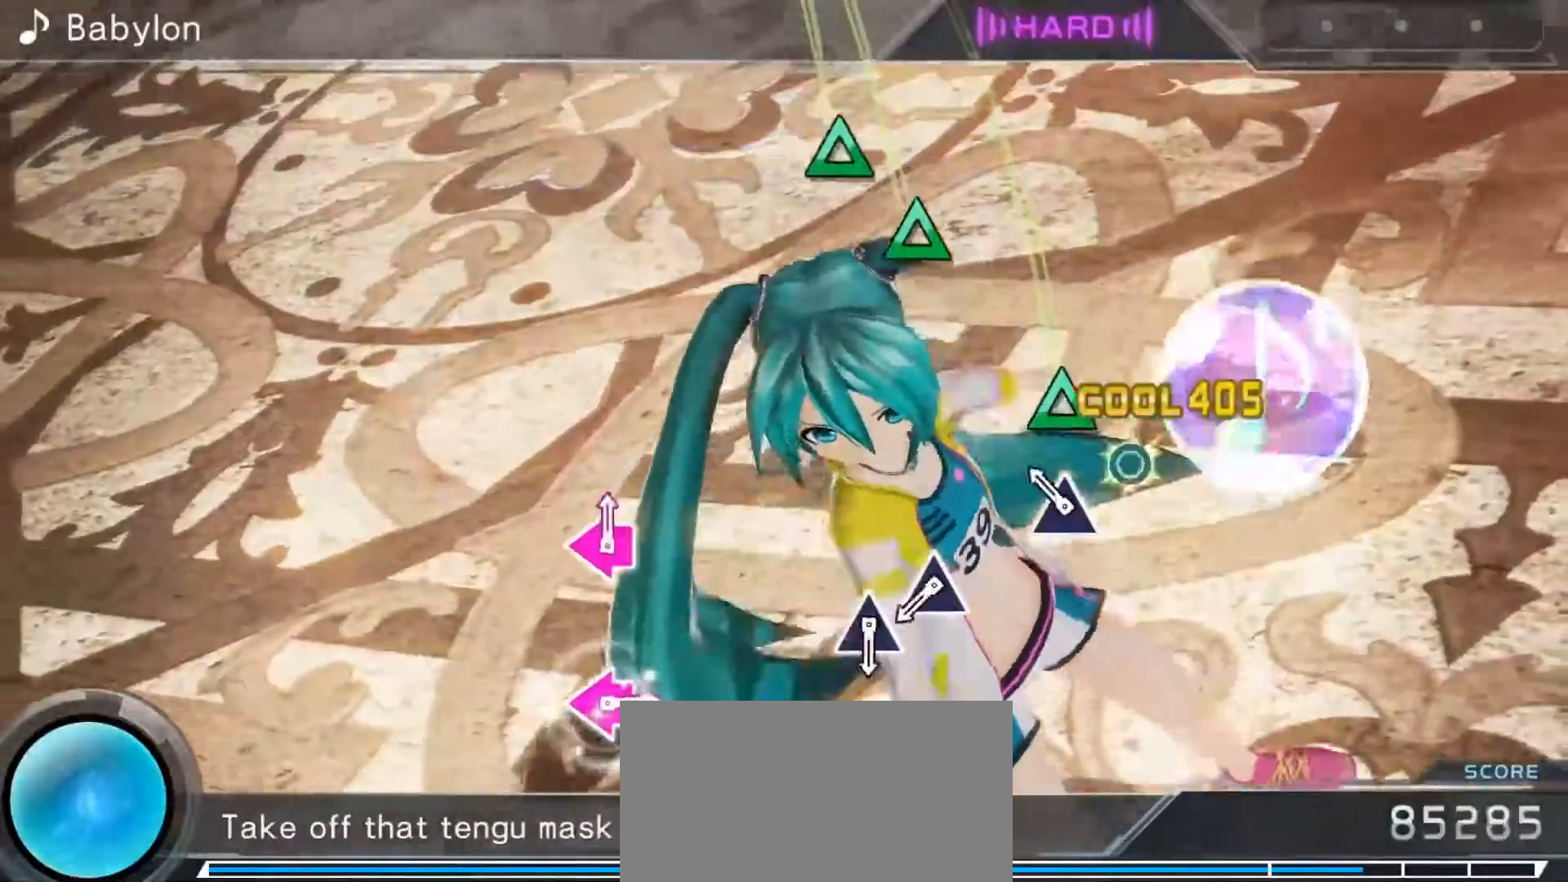
{"buttons": [], "left_stick": "center", "events": [[83, "DPAD_UP", "up"], [333, "DPAD_UP", "down"], [417, "DPAD_UP", "up"]]}
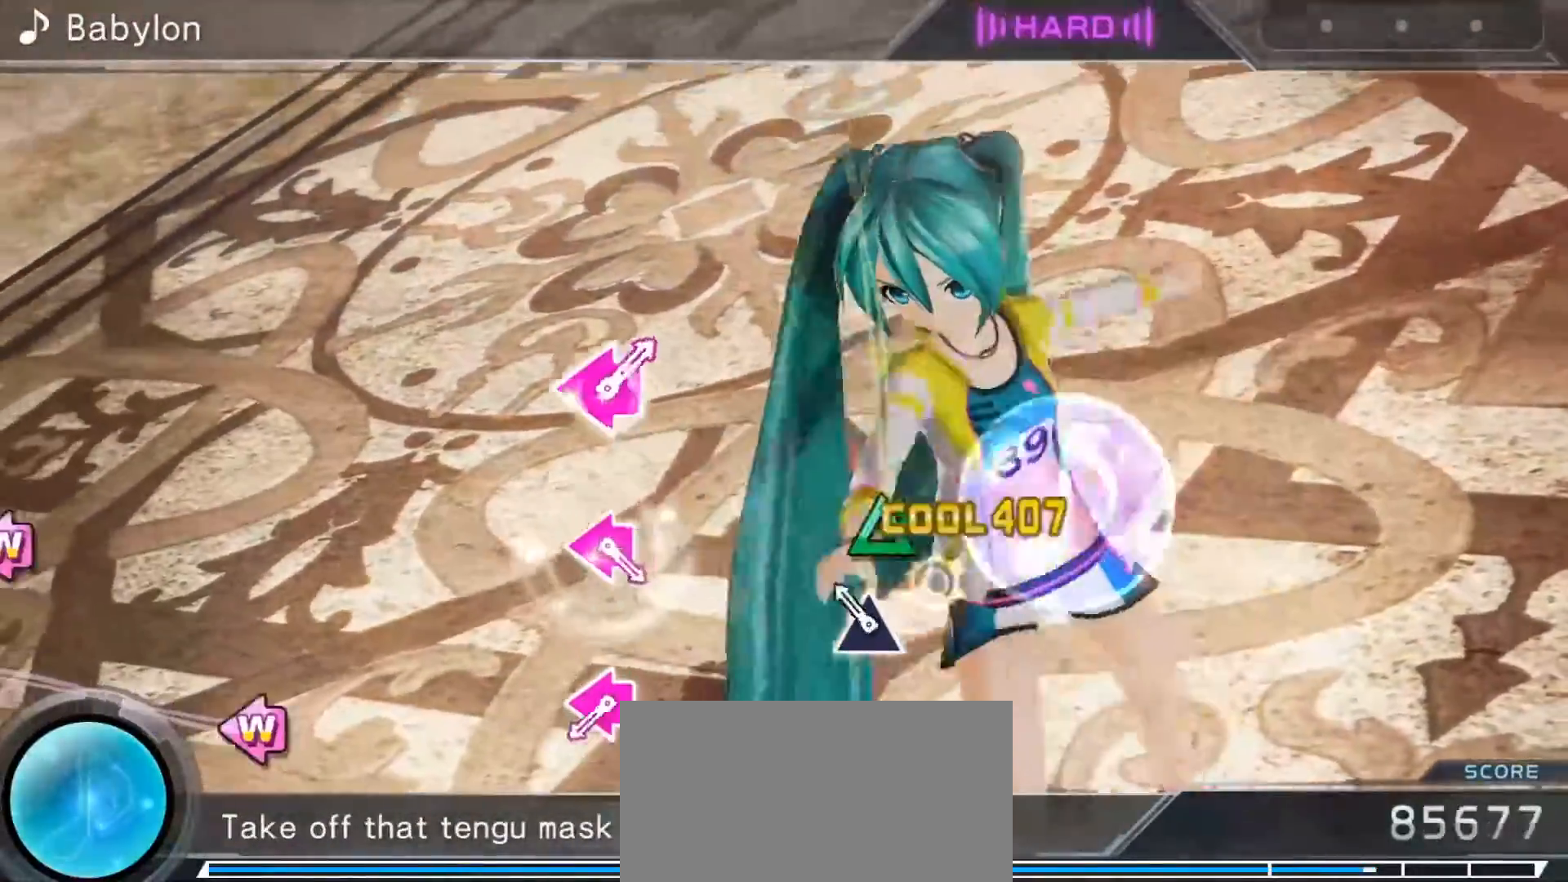
{"buttons": [], "left_stick": "center", "events": [[17, "DPAD_UP", "down"], [83, "DPAD_UP", "up"], [333, "DPAD_LEFT", "down"], [333, "SQUARE", "down"], [433, "SQUARE", "up"], [450, "DPAD_LEFT", "up"]]}
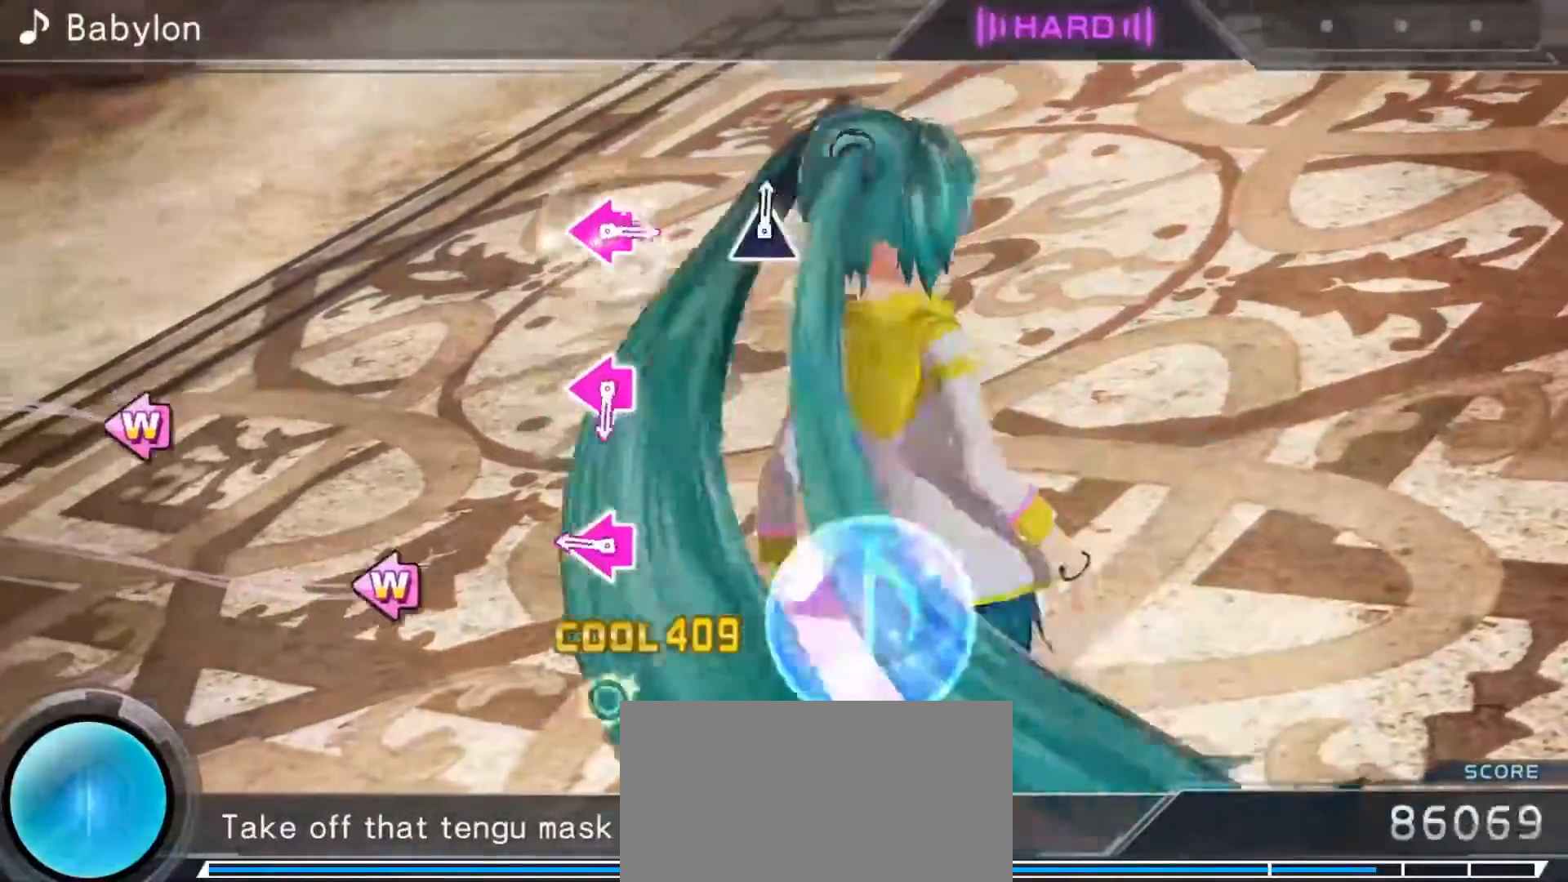
{"buttons": ["SQUARE", "DPAD_LEFT"], "left_stick": "center", "events": [[133, "DPAD_LEFT", "down"], [167, "SQUARE", "down"], [250, "DPAD_LEFT", "up"], [267, "SQUARE", "up"], [450, "DPAD_LEFT", "down"], [467, "SQUARE", "down"]]}
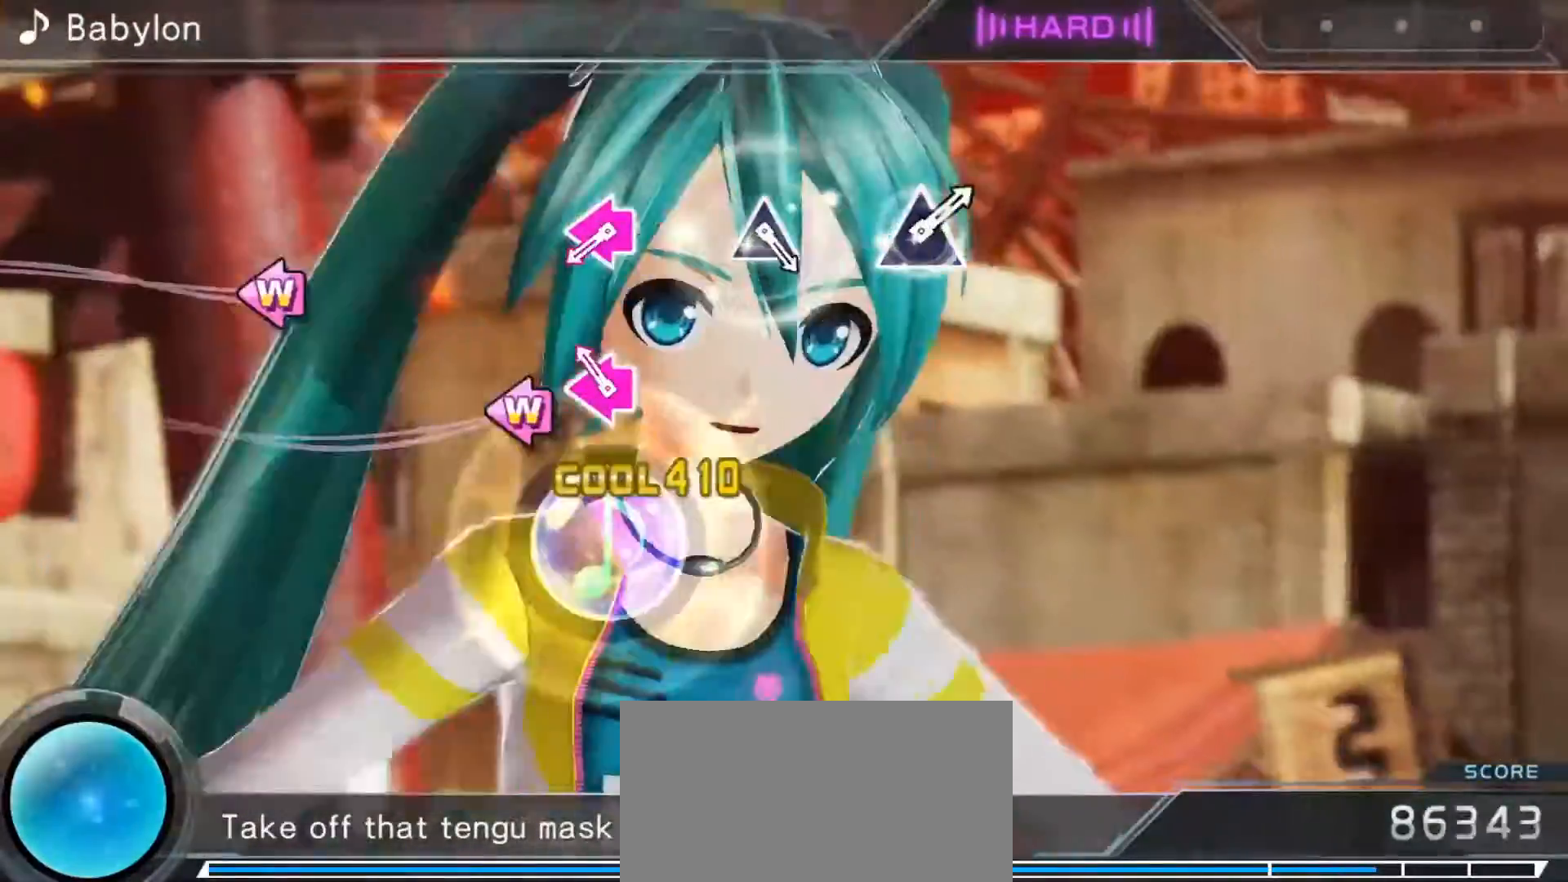
{"buttons": [], "left_stick": "center", "events": [[83, "DPAD_LEFT", "up"], [100, "SQUARE", "up"], [300, "DPAD_LEFT", "down"], [317, "SQUARE", "down"], [400, "SQUARE", "up"], [417, "DPAD_LEFT", "up"]]}
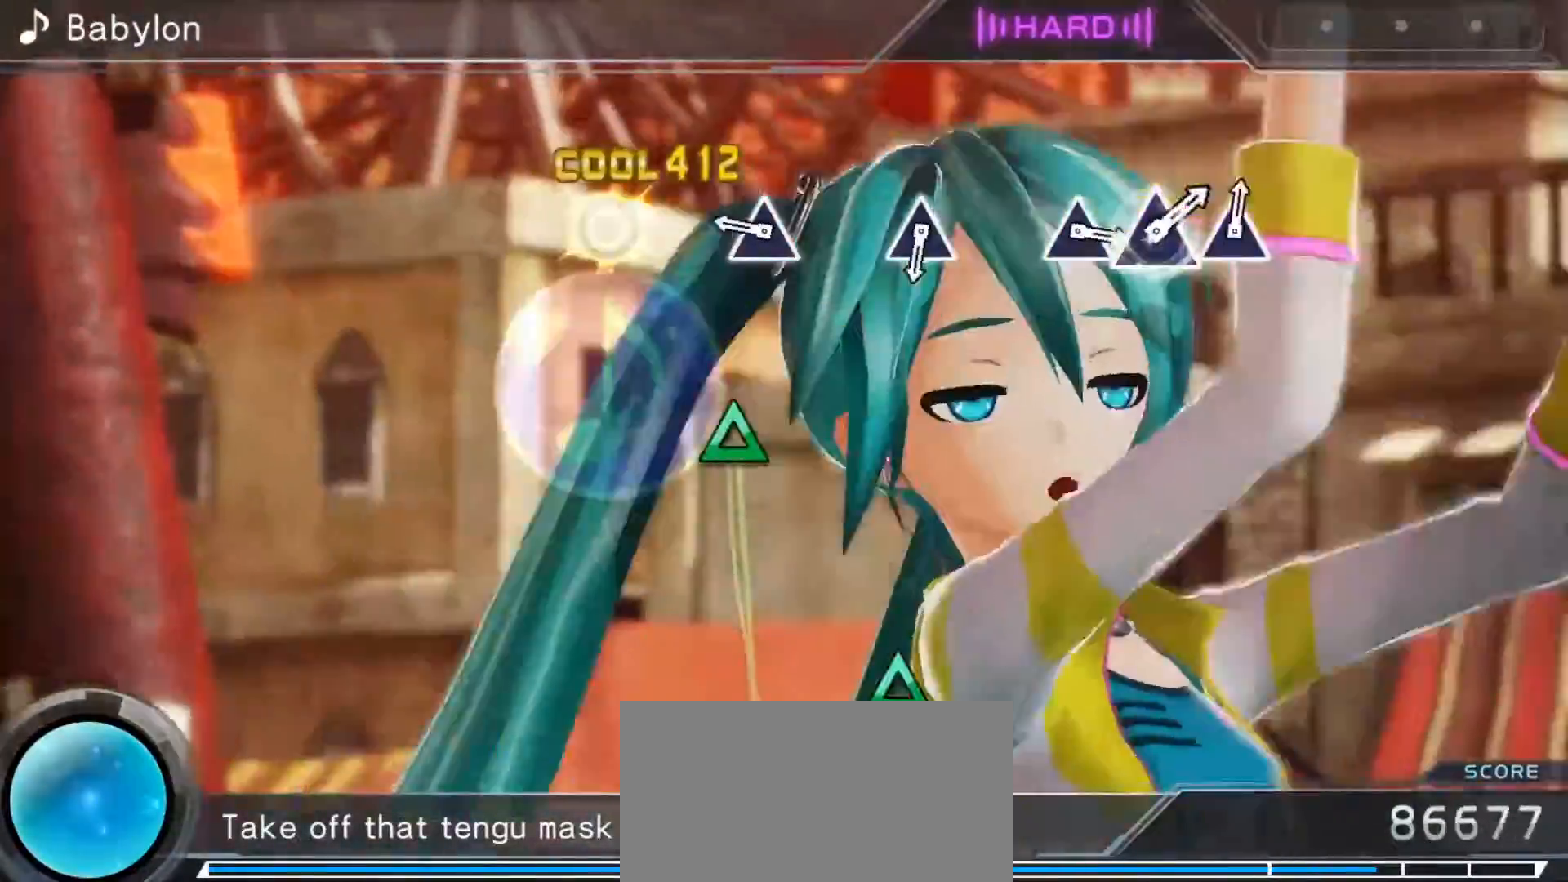
{"buttons": ["DPAD_UP"], "left_stick": "center", "events": [[133, "DPAD_UP", "down"], [233, "DPAD_UP", "up"], [467, "DPAD_UP", "down"]]}
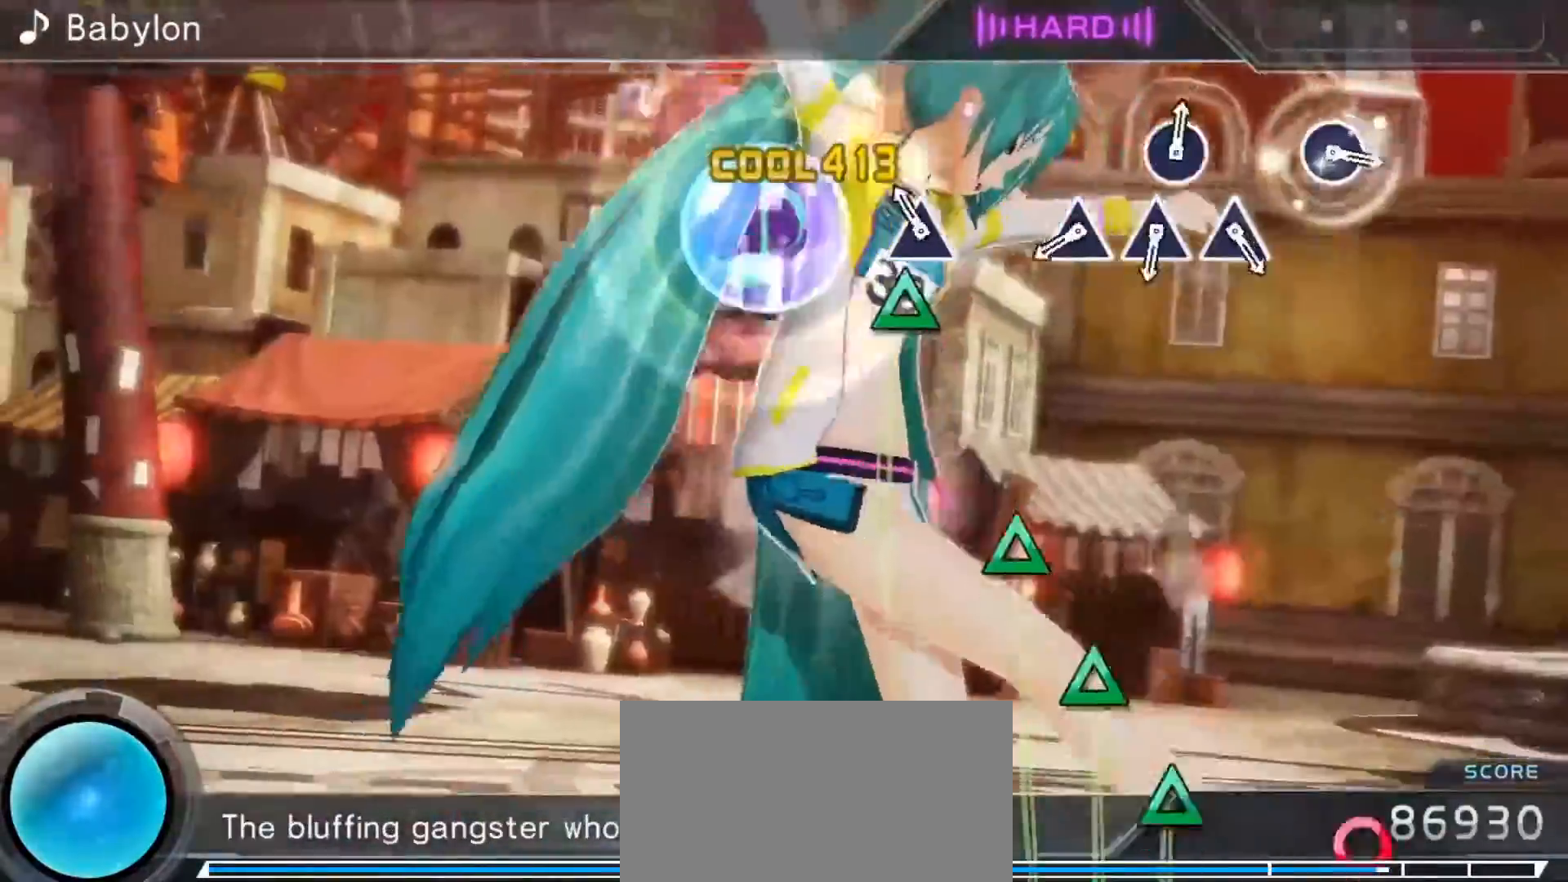
{"buttons": ["DPAD_UP"], "left_stick": "center", "events": [[67, "DPAD_UP", "up"], [283, "DPAD_UP", "down"], [383, "DPAD_UP", "up"], [467, "DPAD_UP", "down"]]}
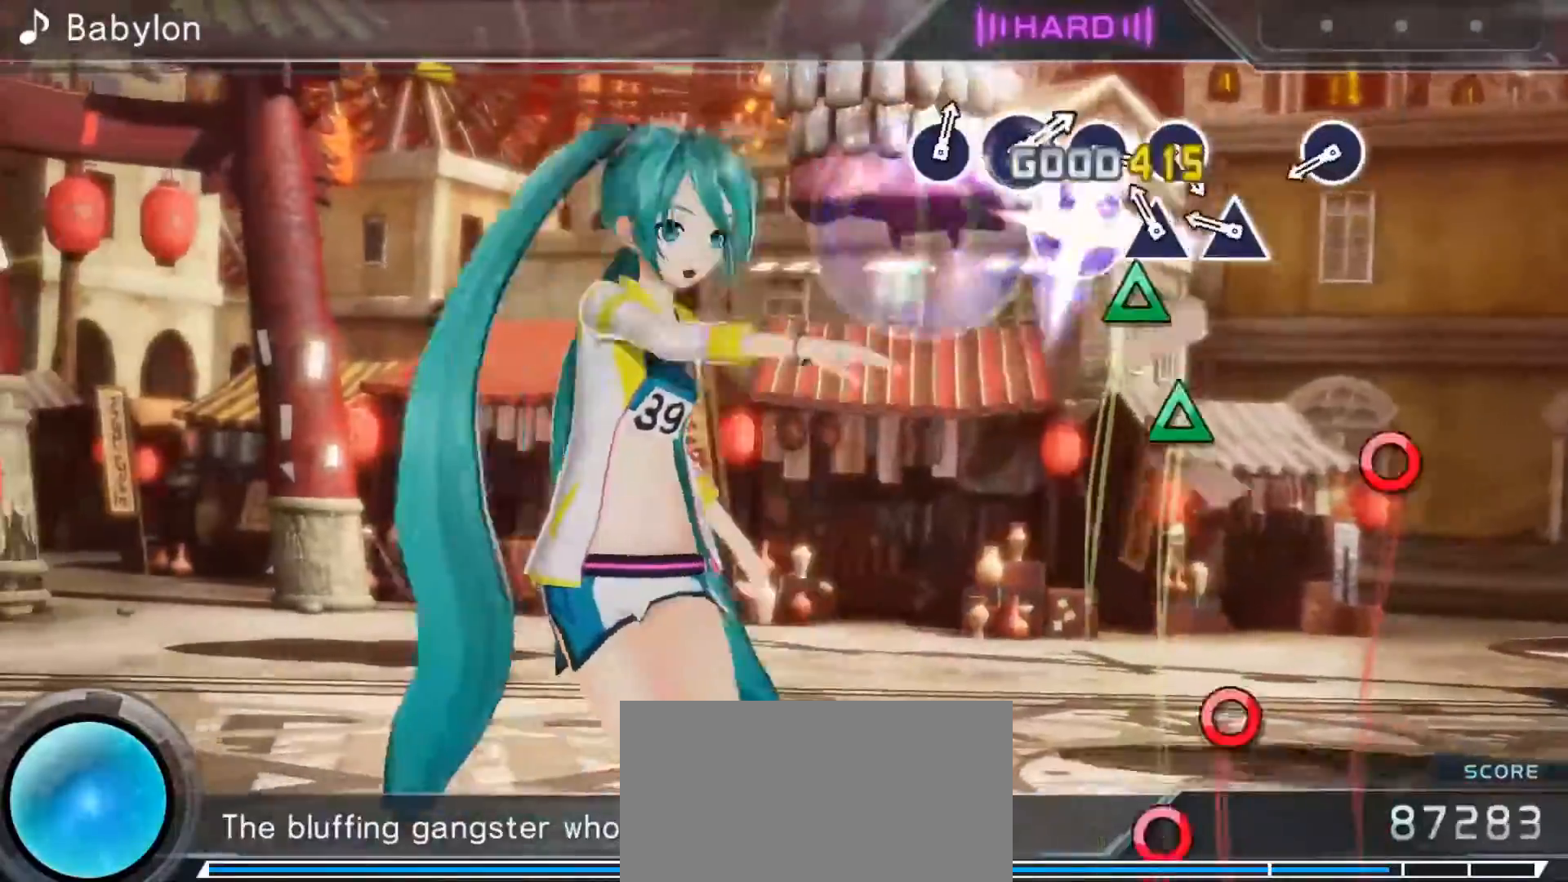
{"buttons": [], "left_stick": "center", "events": [[33, "DPAD_UP", "up"], [117, "DPAD_UP", "down"], [200, "DPAD_UP", "up"], [333, "CIRCLE", "down"], [433, "CIRCLE", "up"]]}
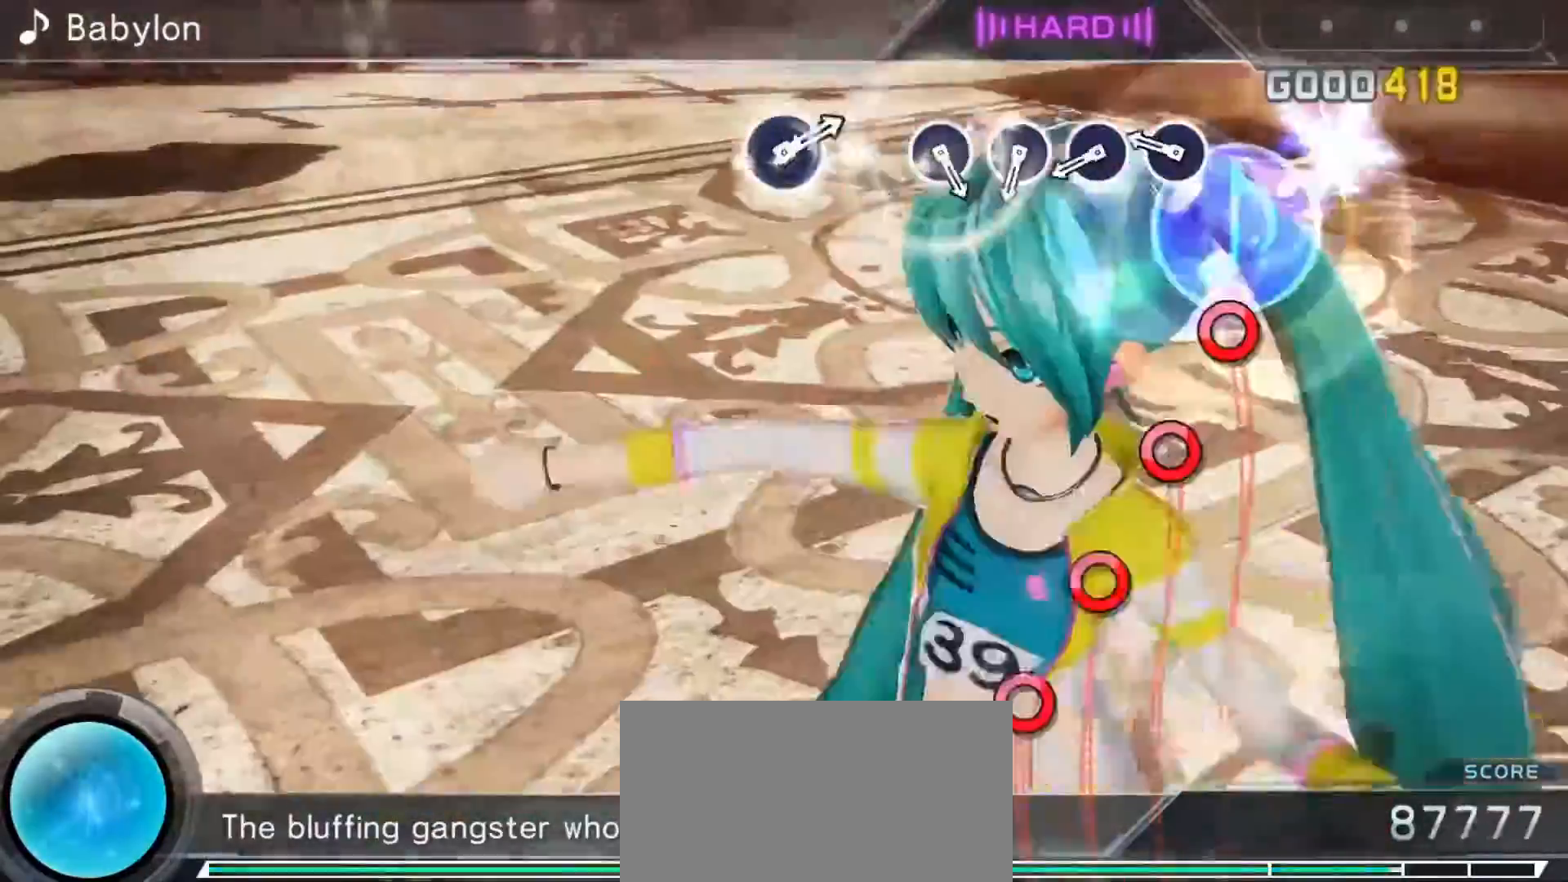
{"buttons": ["CIRCLE"], "left_stick": "center", "events": [[83, "CIRCLE", "down"], [200, "CIRCLE", "up"], [283, "CIRCLE", "down"], [367, "CIRCLE", "up"], [450, "CIRCLE", "down"]]}
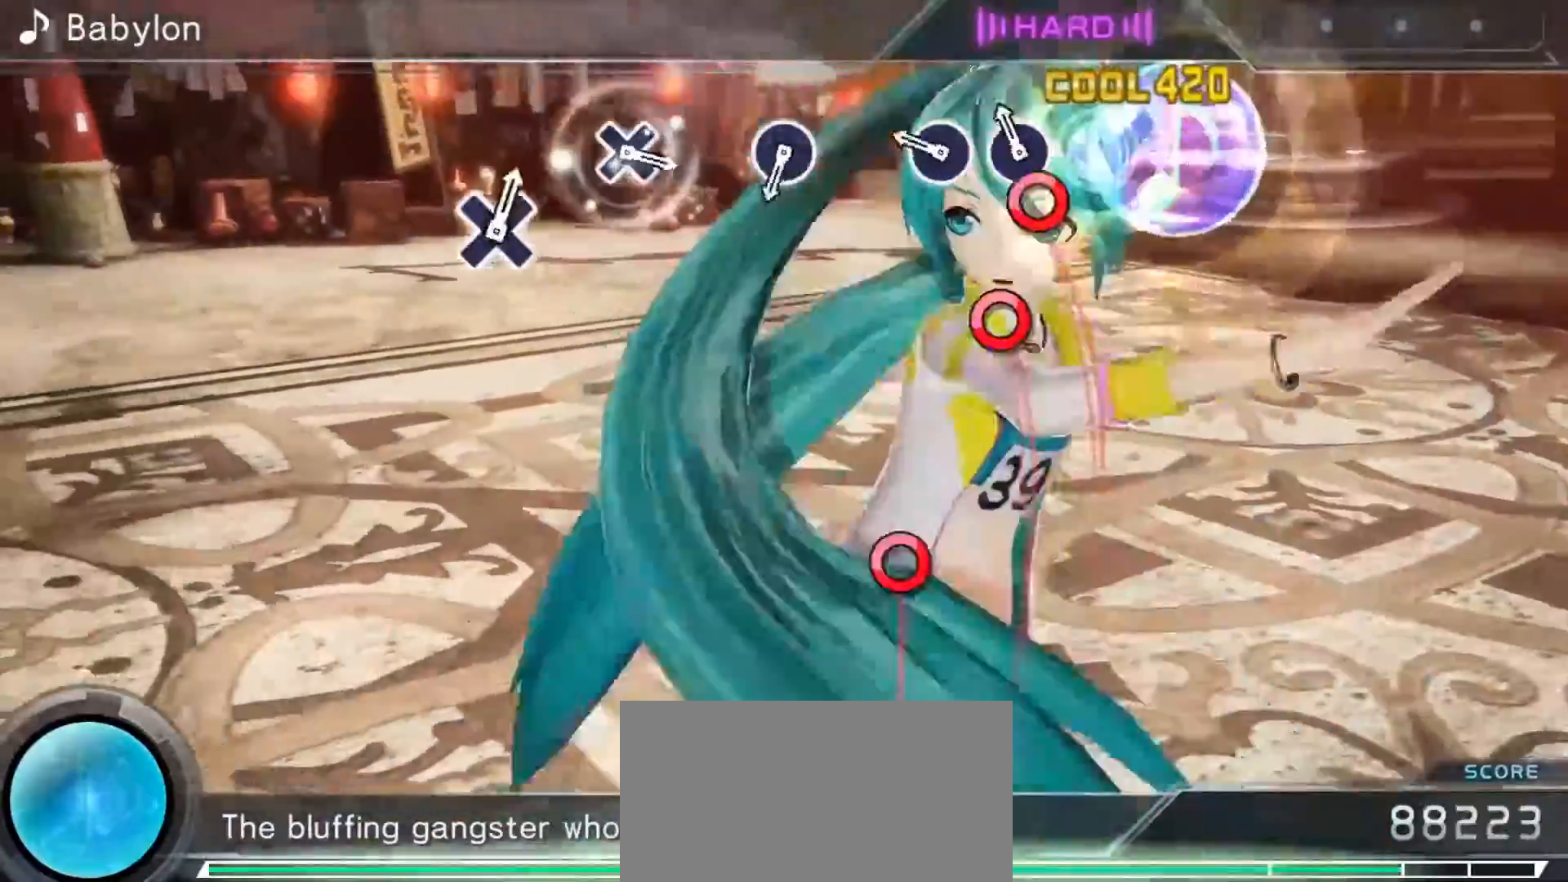
{"buttons": ["CIRCLE"], "left_stick": "center", "events": [[33, "CIRCLE", "up"], [100, "CIRCLE", "down"], [183, "CIRCLE", "up"], [433, "CIRCLE", "down"]]}
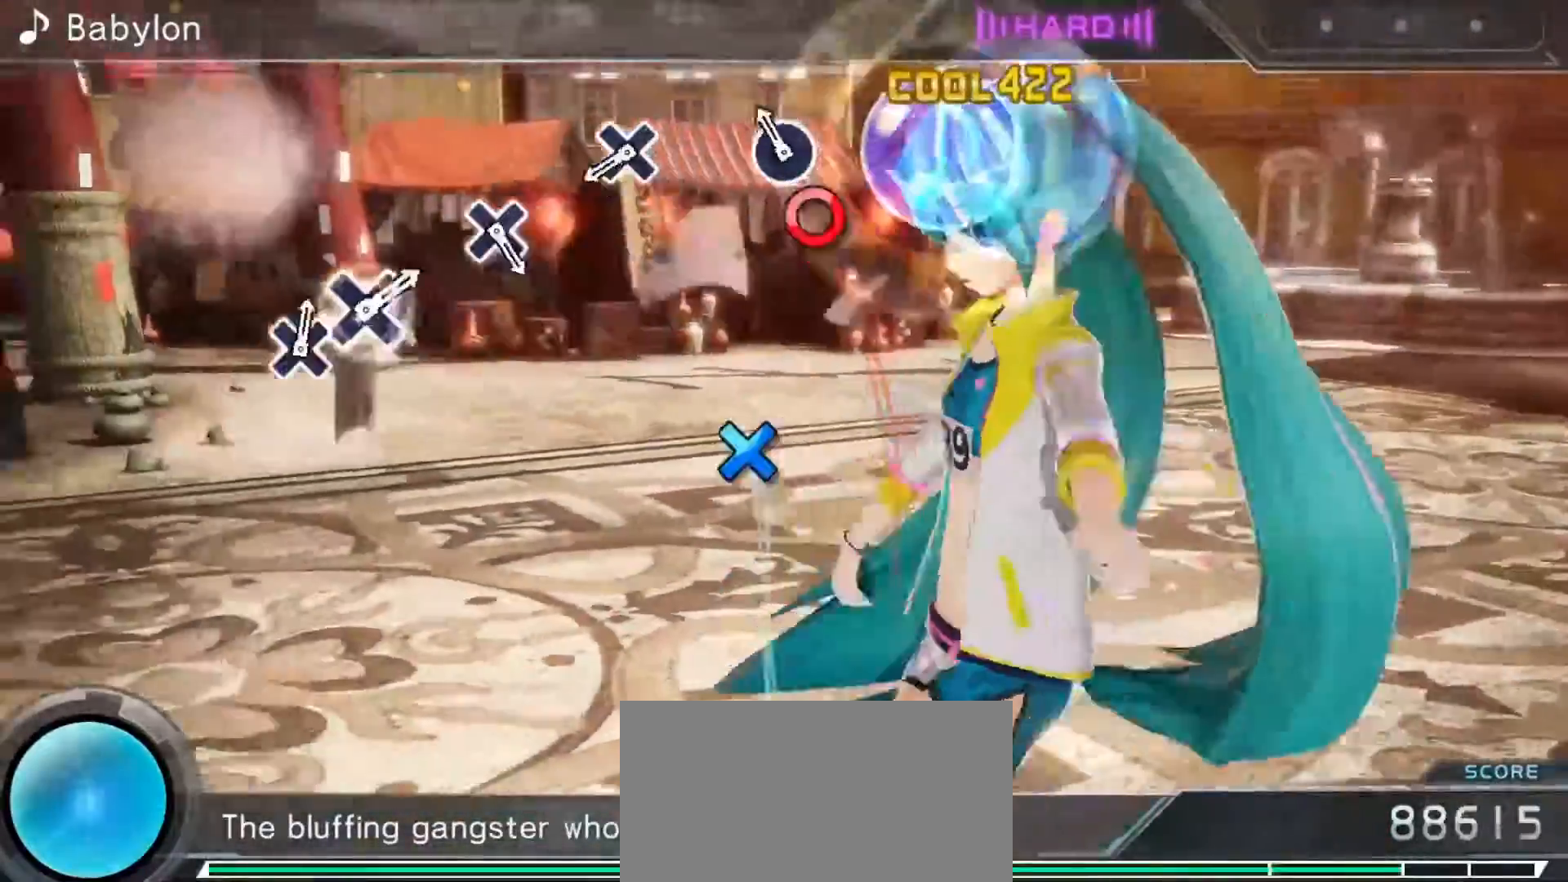
{"buttons": [], "left_stick": "center", "events": [[33, "CIRCLE", "up"], [250, "DPAD_DOWN", "down"], [383, "DPAD_DOWN", "up"]]}
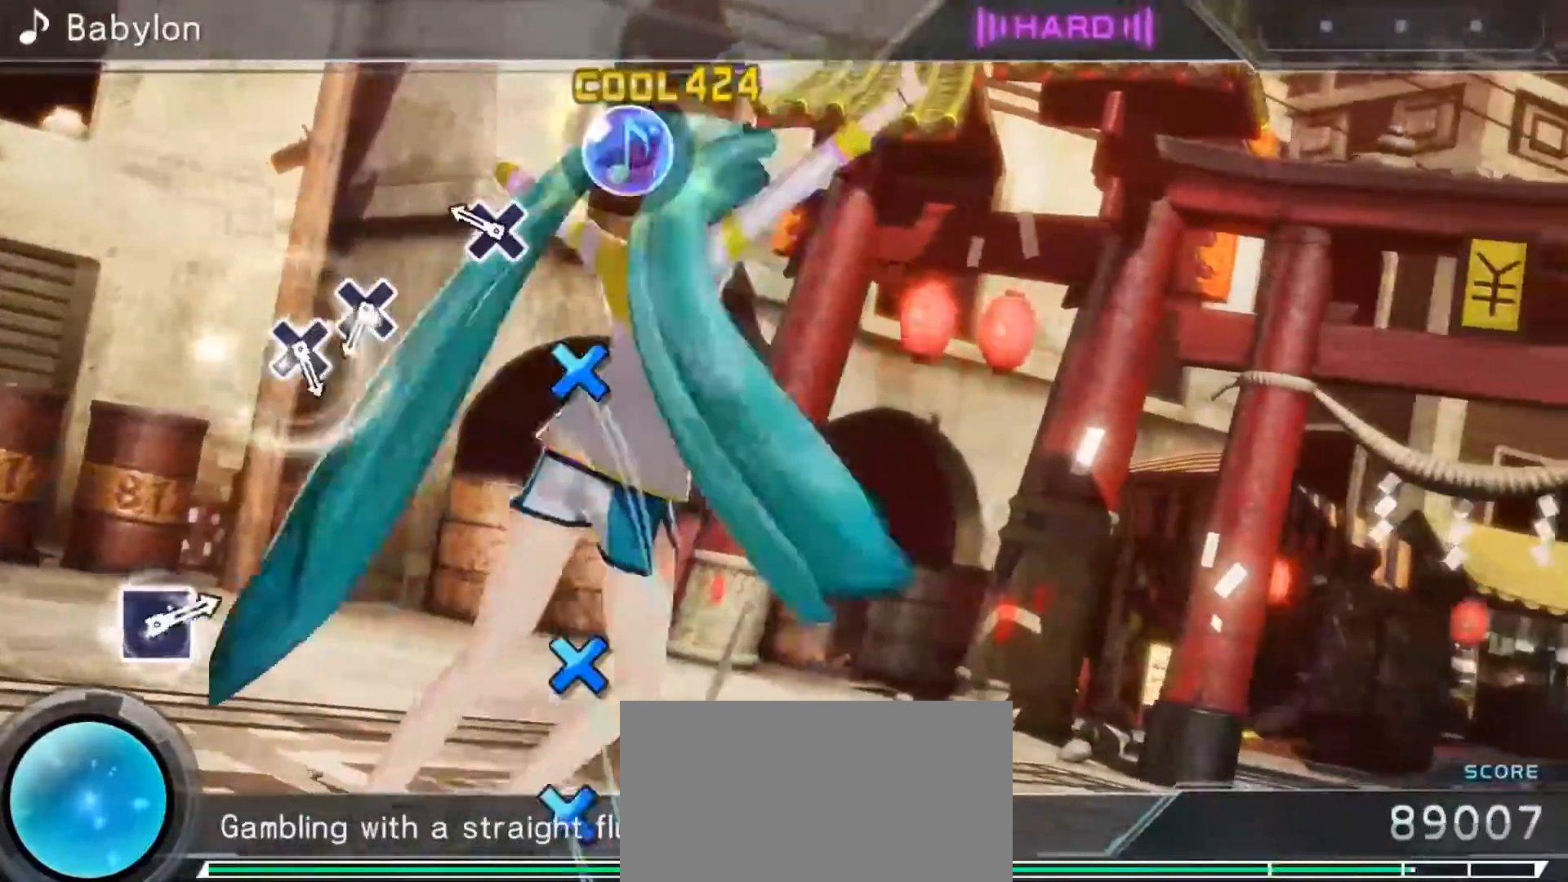
{"buttons": [], "left_stick": "center", "events": [[100, "DPAD_DOWN", "down"], [217, "DPAD_DOWN", "up"], [400, "DPAD_DOWN", "down"], [500, "DPAD_DOWN", "up"]]}
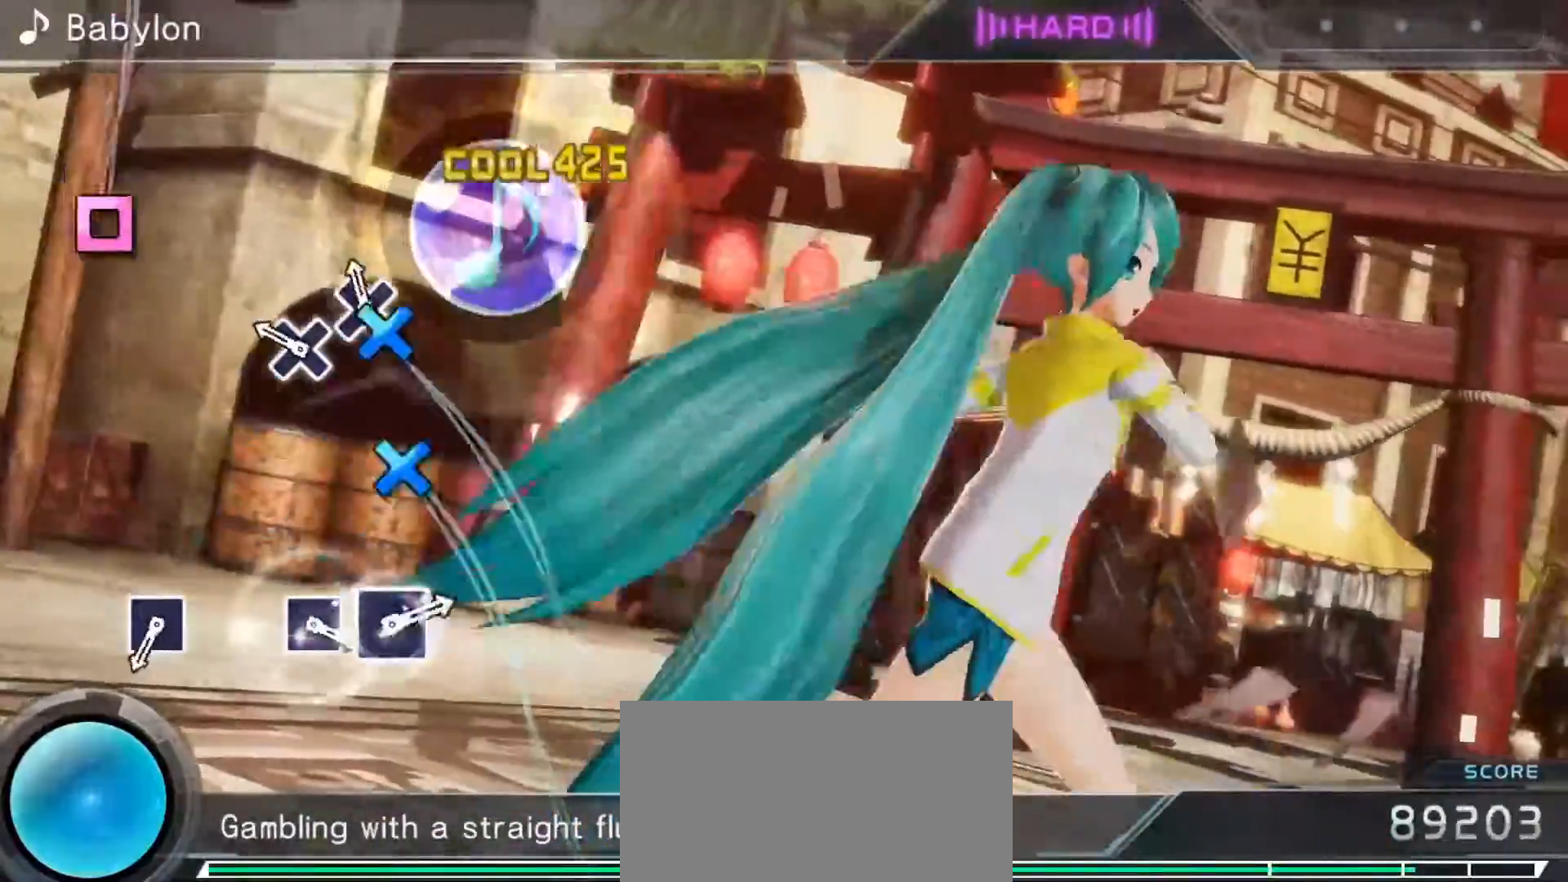
{"buttons": ["SQUARE"], "left_stick": "center", "events": [[67, "DPAD_DOWN", "down"], [167, "DPAD_DOWN", "up"], [417, "SQUARE", "down"]]}
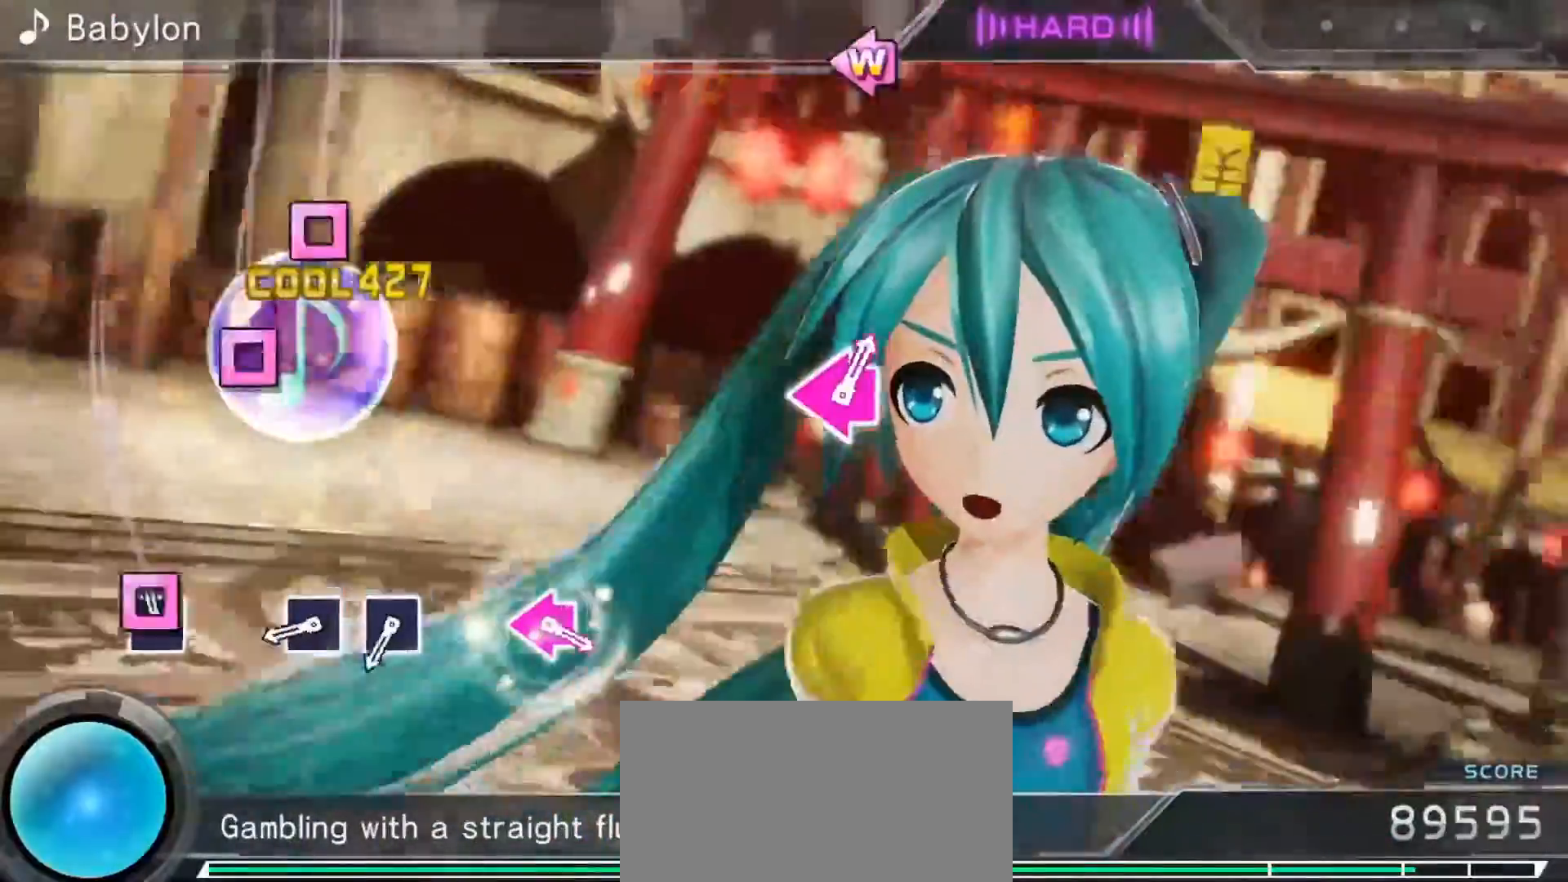
{"buttons": [], "left_stick": "center", "events": [[17, "SQUARE", "up"], [217, "SQUARE", "down"], [300, "SQUARE", "up"], [383, "SQUARE", "down"], [483, "SQUARE", "up"]]}
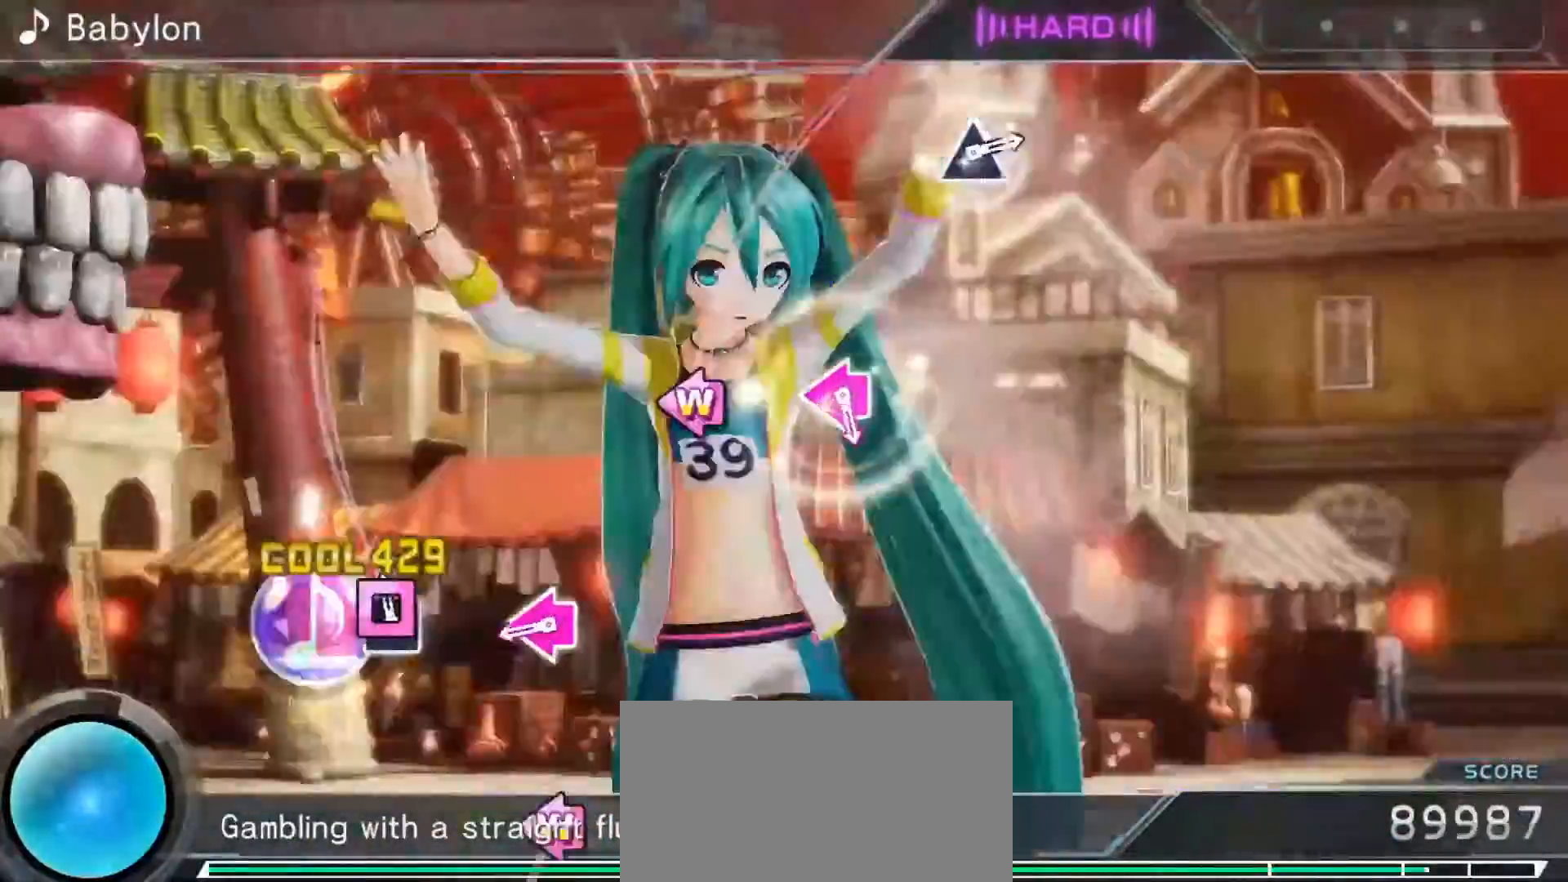
{"buttons": [], "left_stick": "center", "events": [[217, "DPAD_LEFT", "down"], [217, "SQUARE", "down"], [333, "SQUARE", "up"], [350, "DPAD_LEFT", "up"]]}
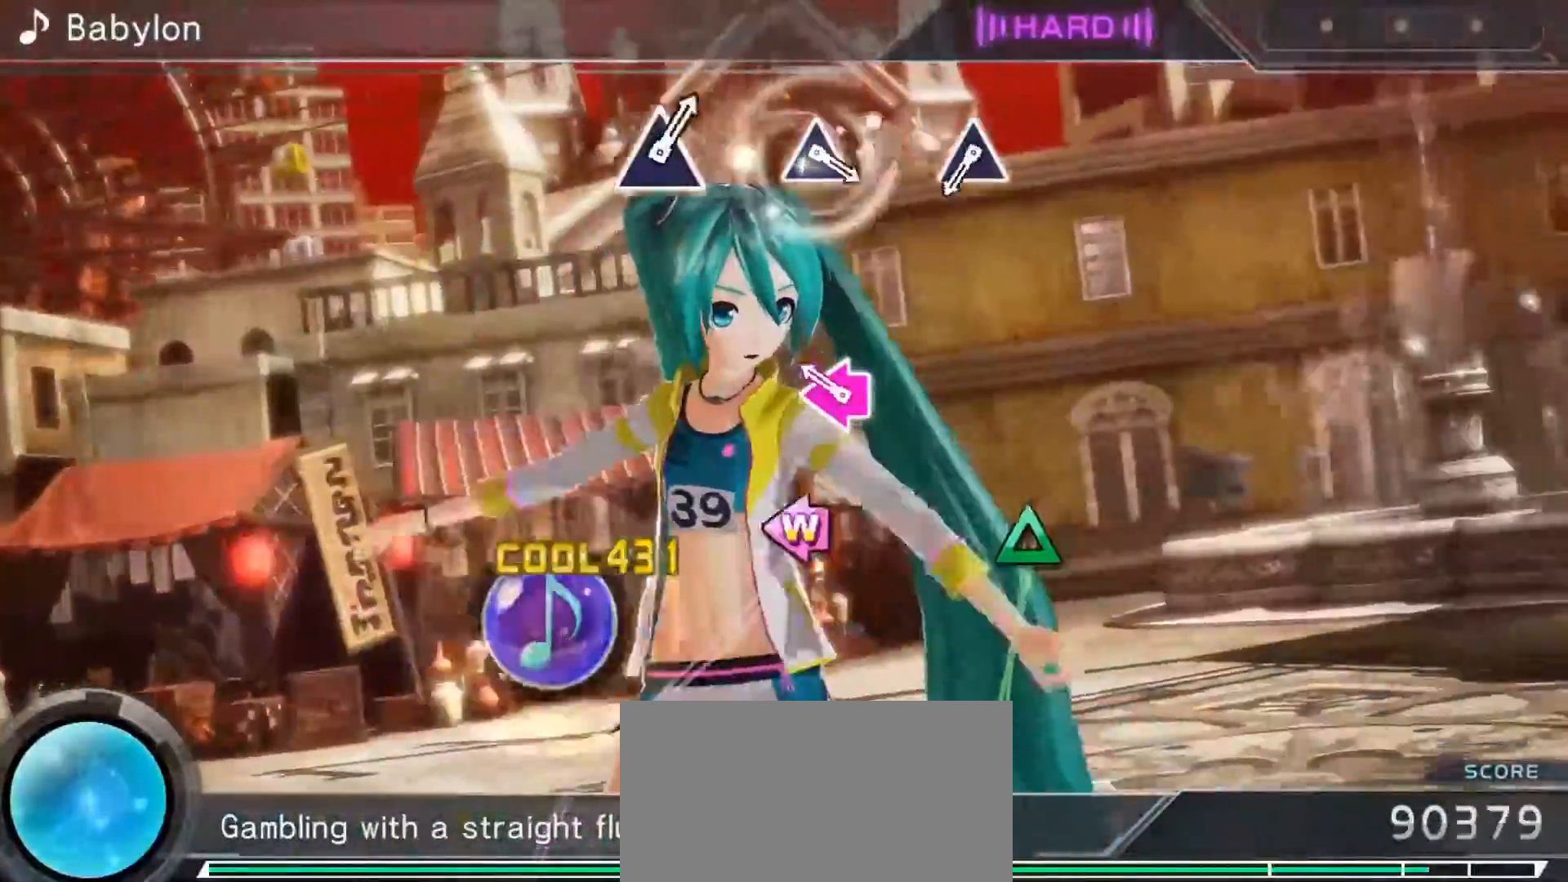
{"buttons": [], "left_stick": "center", "events": [[50, "DPAD_LEFT", "down"], [50, "SQUARE", "down"], [150, "DPAD_LEFT", "up"], [150, "SQUARE", "up"], [383, "TRIANGLE", "down"], [467, "TRIANGLE", "up"]]}